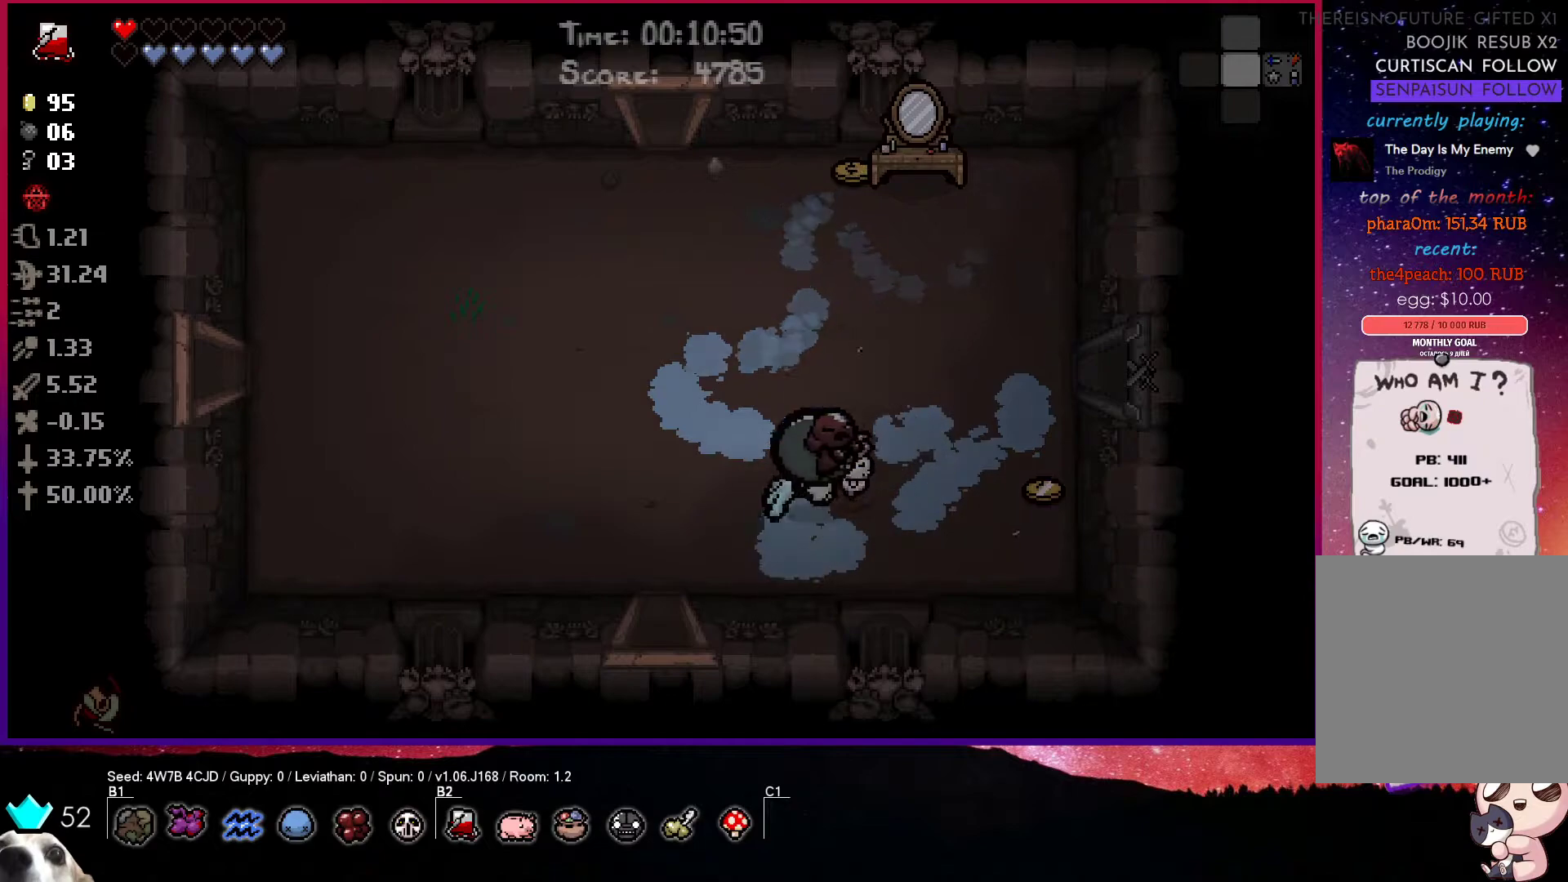
Gameplay with a controller (PlayStation layout); each line is a JSON object with the inputs held at the frame after it. "events" lists button and stick changes between this image and that frame as [ms after this image, input, new state], when the widget could be followed in between.
{"buttons": [], "left_stick": "up-right", "right_stick": "center", "events": [[33, "left_stick", "right"], [317, "left_stick", "up-right"]]}
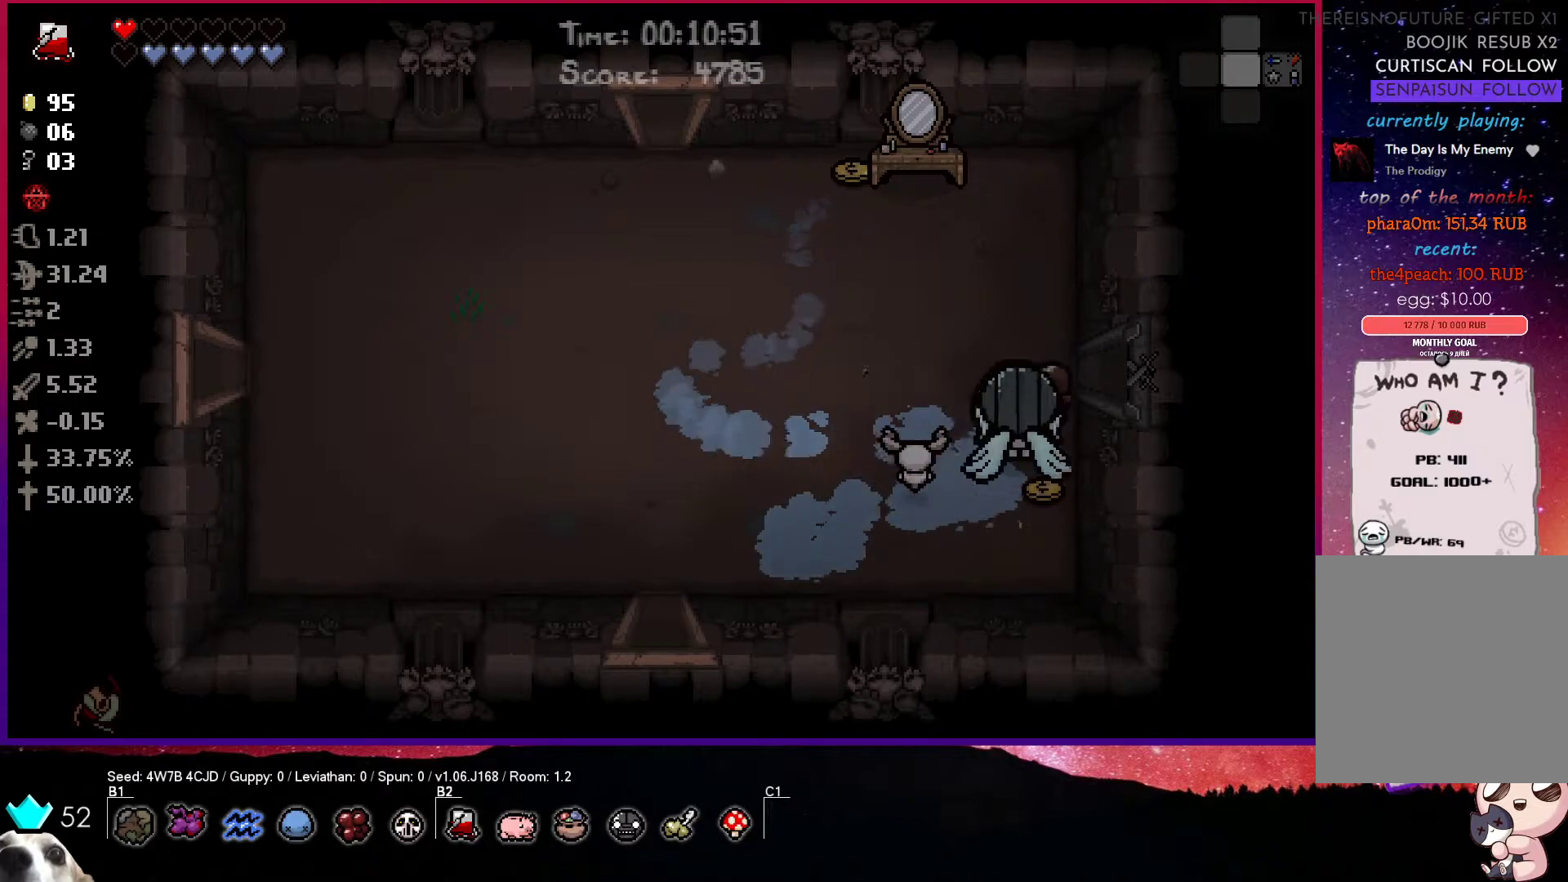
{"buttons": [], "left_stick": "up-right", "right_stick": "center", "events": []}
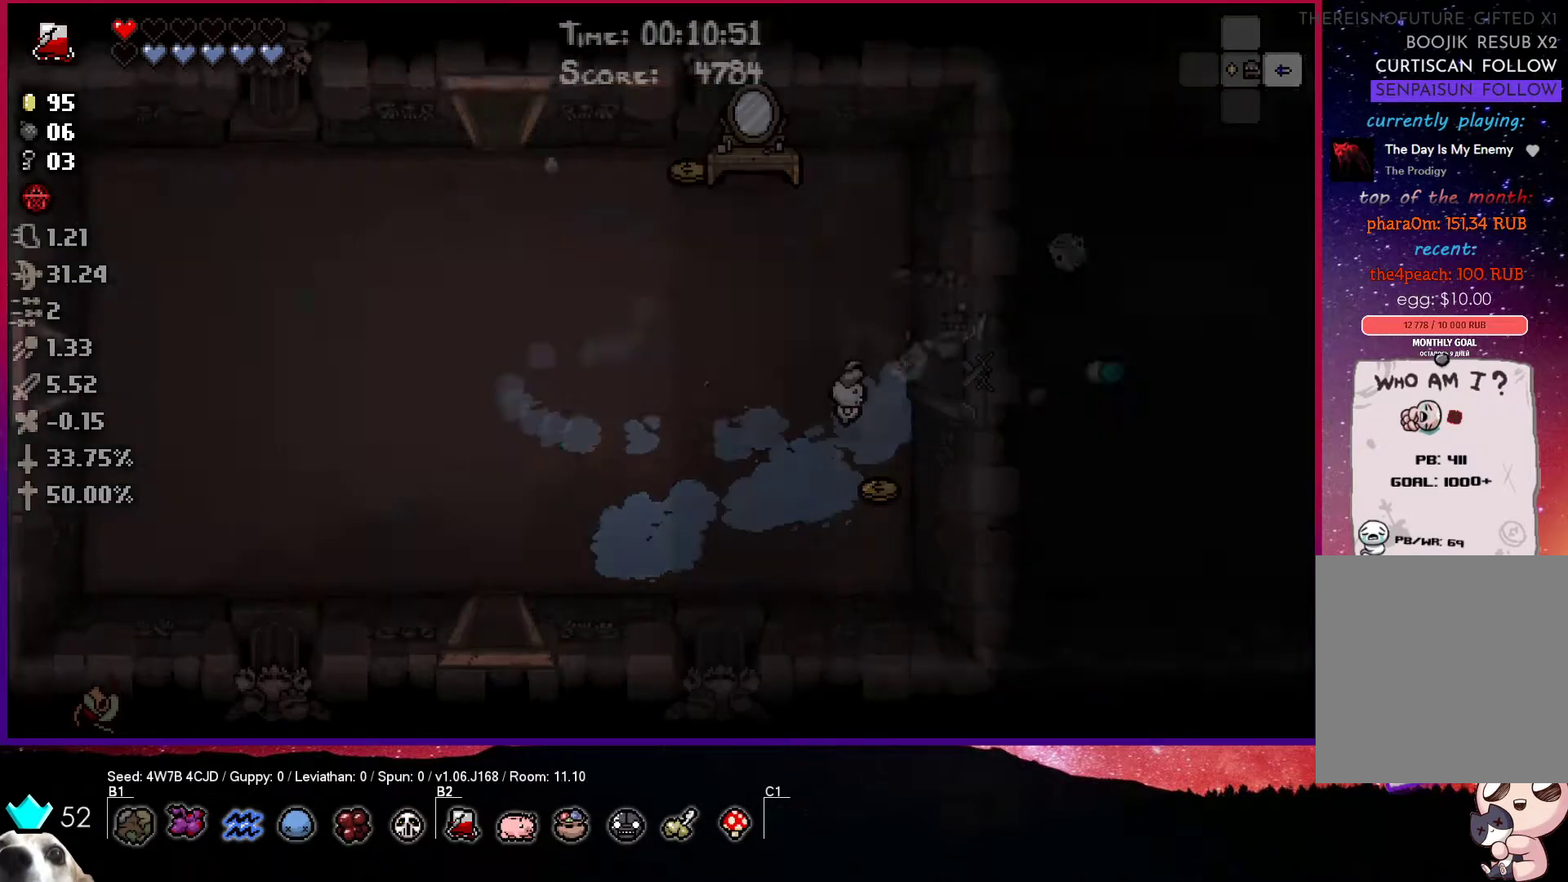
{"buttons": [], "left_stick": "right", "right_stick": "center", "events": [[17, "left_stick", "right"]]}
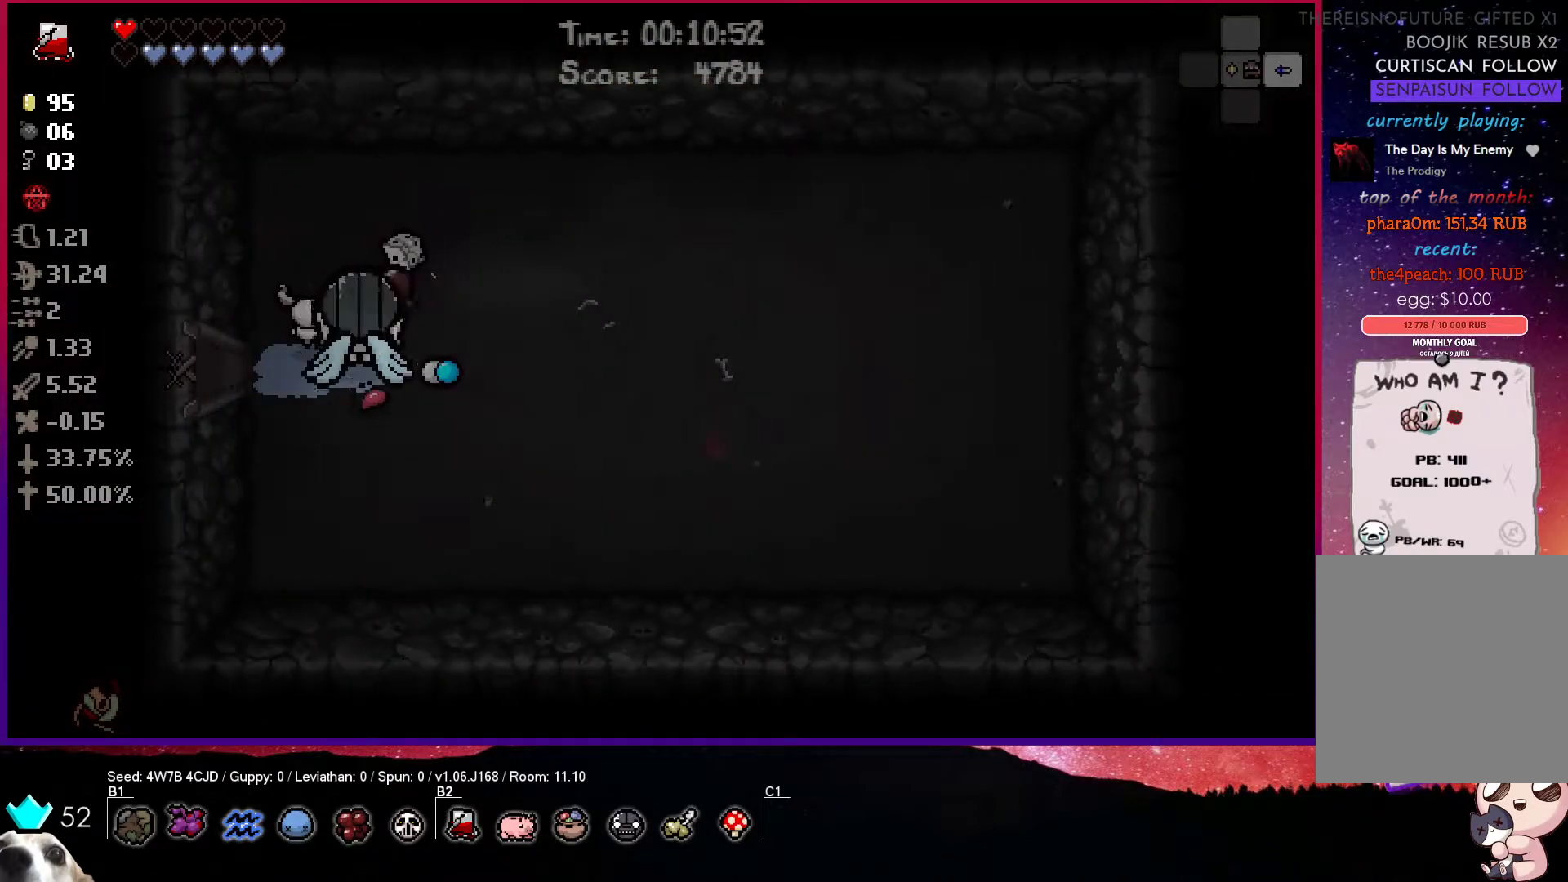
{"buttons": [], "left_stick": "up-left", "right_stick": "center", "events": [[117, "left_stick", "down"], [333, "left_stick", "up-left"]]}
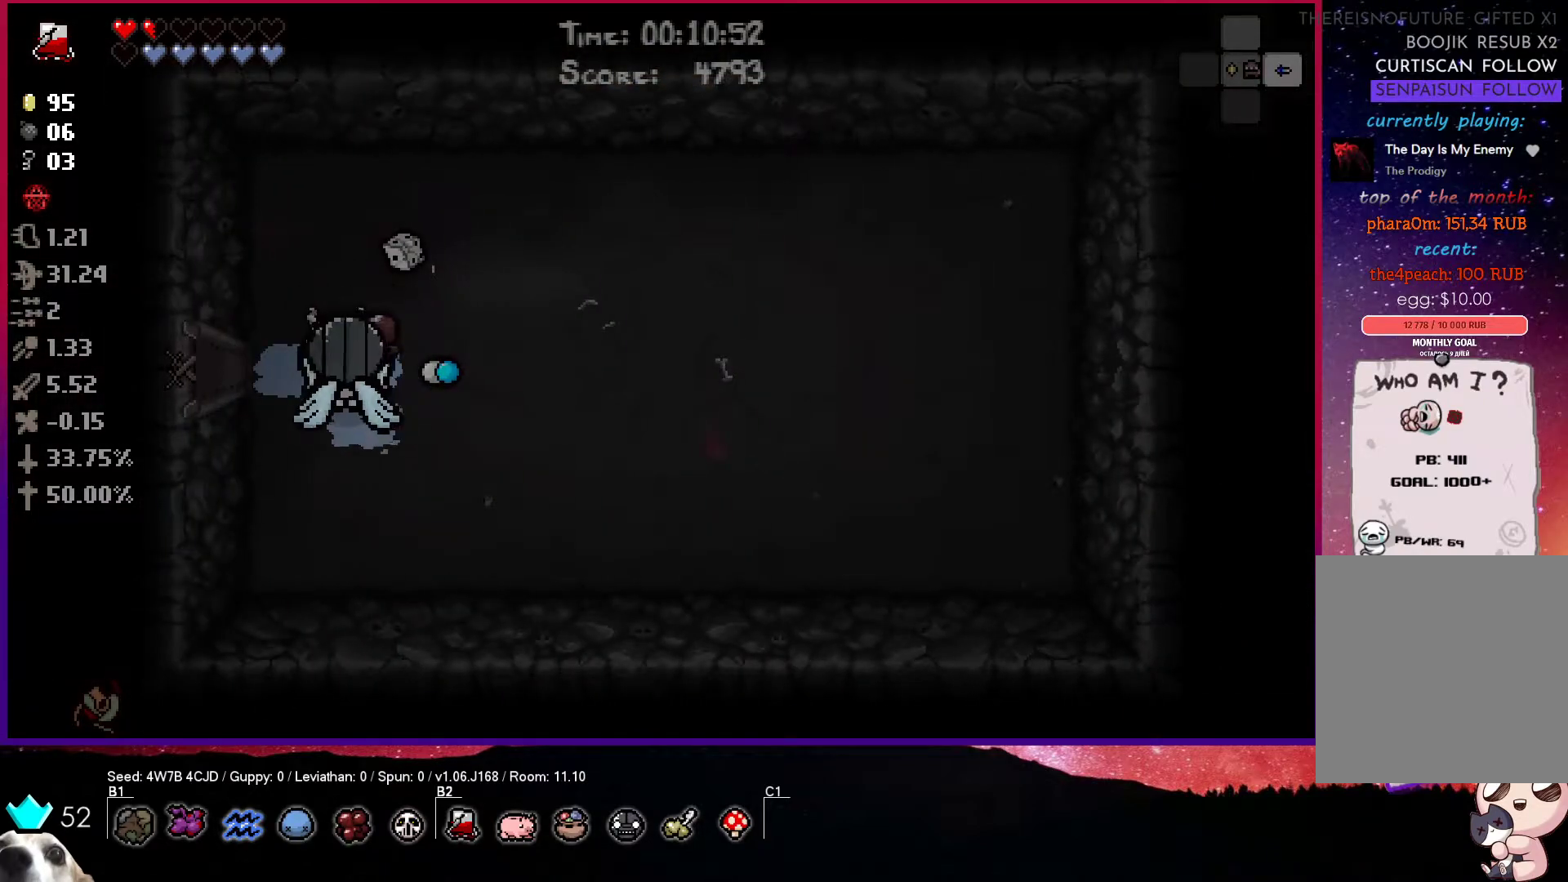
{"buttons": [], "left_stick": "center", "right_stick": "center", "events": [[133, "left_stick", "center"], [200, "R1", "down"], [333, "R1", "up"]]}
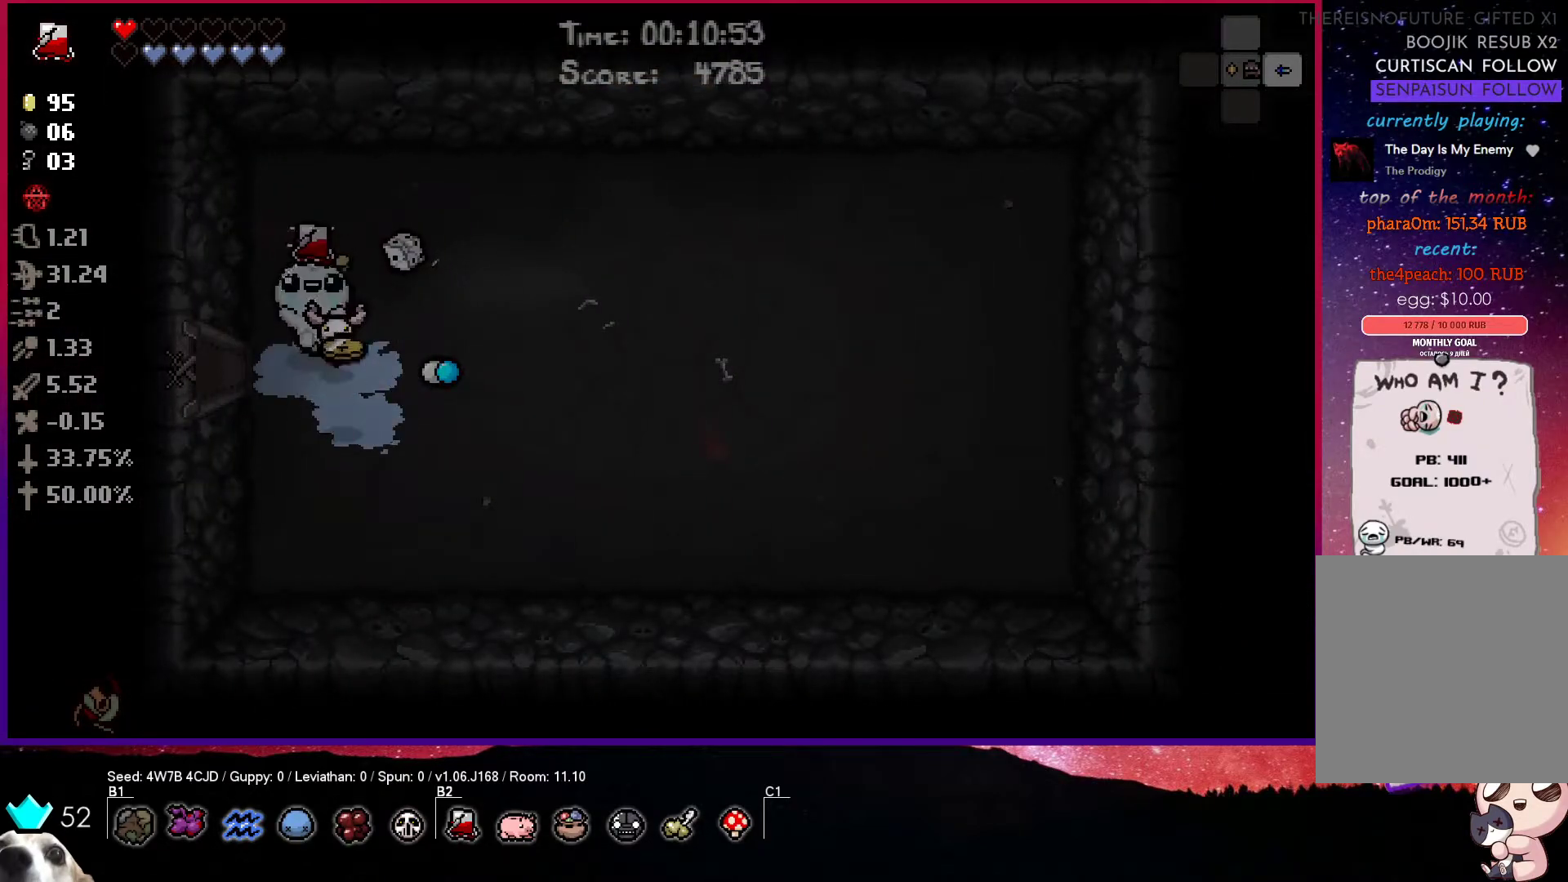
{"buttons": [], "left_stick": "center", "right_stick": "center", "events": [[283, "R1", "down"], [433, "R1", "up"]]}
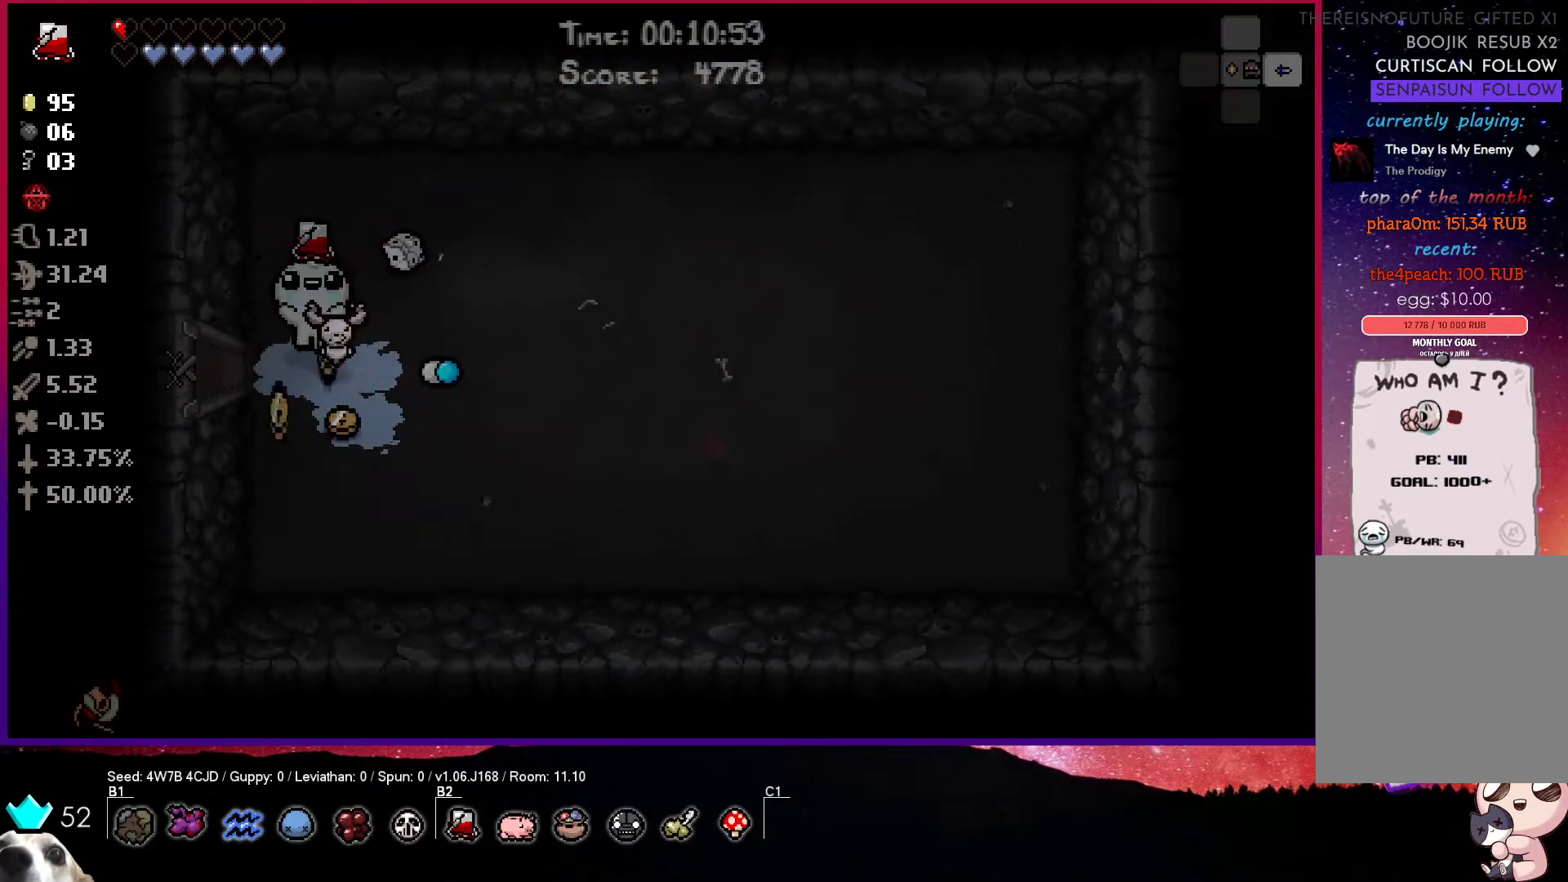
{"buttons": [], "left_stick": "up", "right_stick": "center", "events": [[33, "left_stick", "right"], [183, "left_stick", "down"], [450, "left_stick", "up"]]}
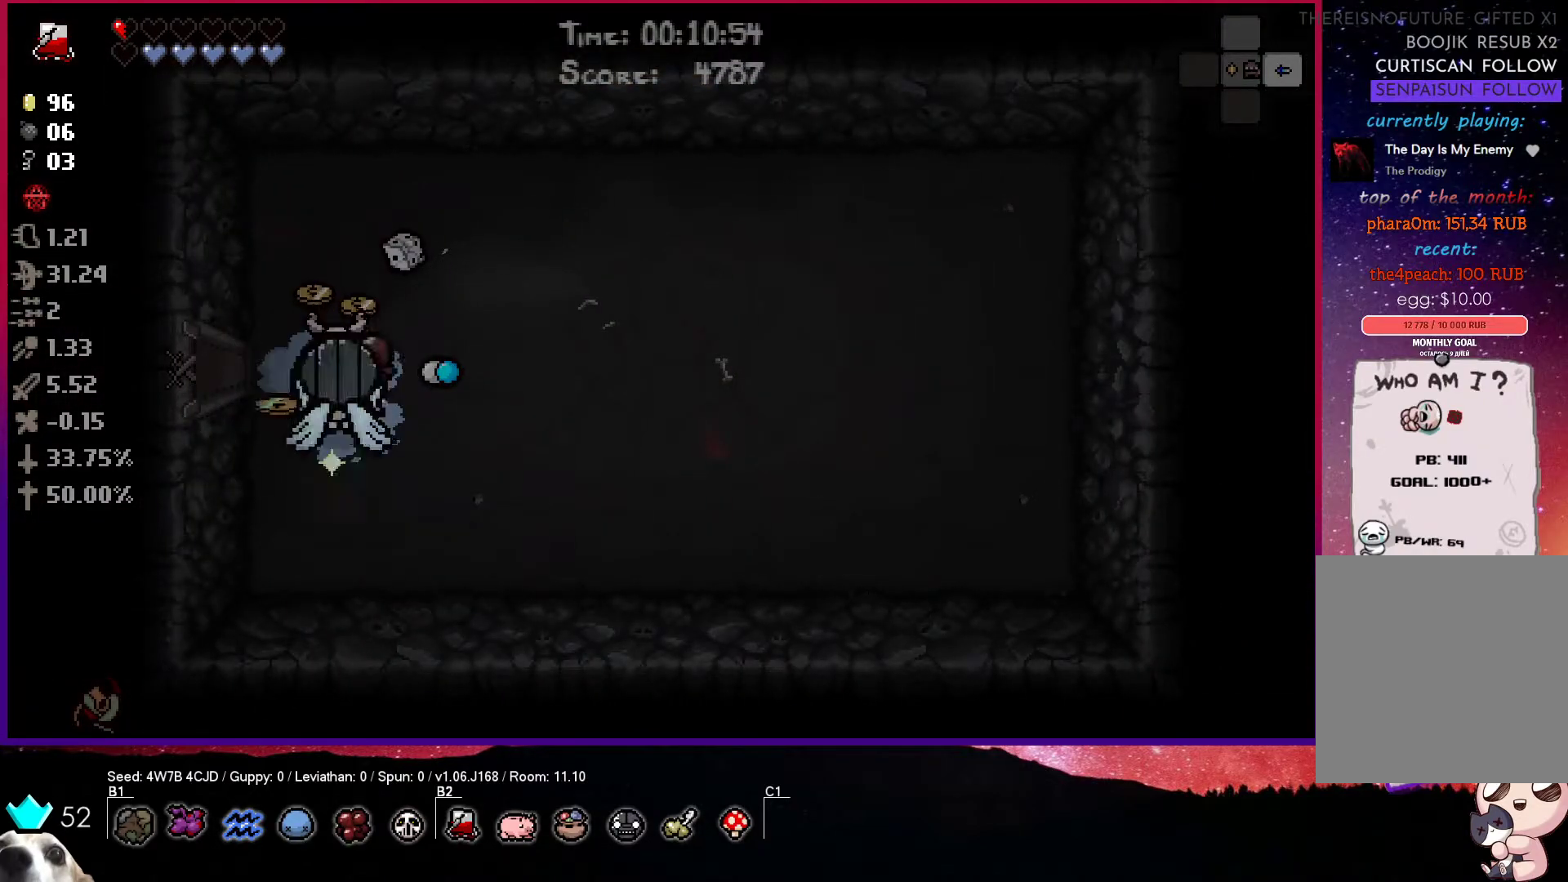
{"buttons": [], "left_stick": "left", "right_stick": "center", "events": [[433, "left_stick", "left"]]}
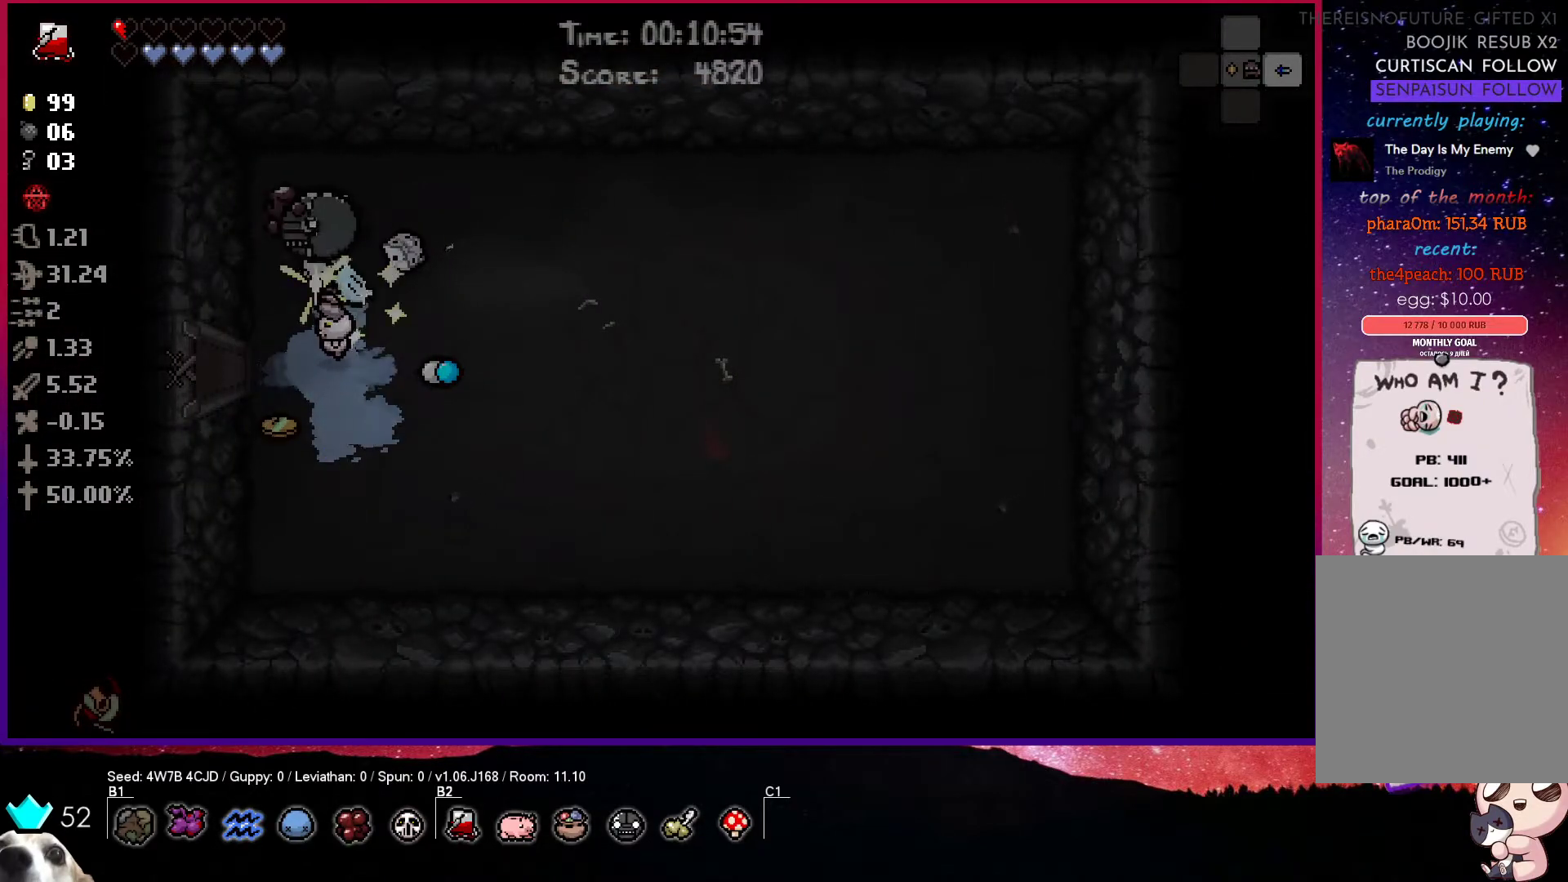
{"buttons": [], "left_stick": "right", "right_stick": "center", "events": [[50, "left_stick", "down"], [417, "left_stick", "right"]]}
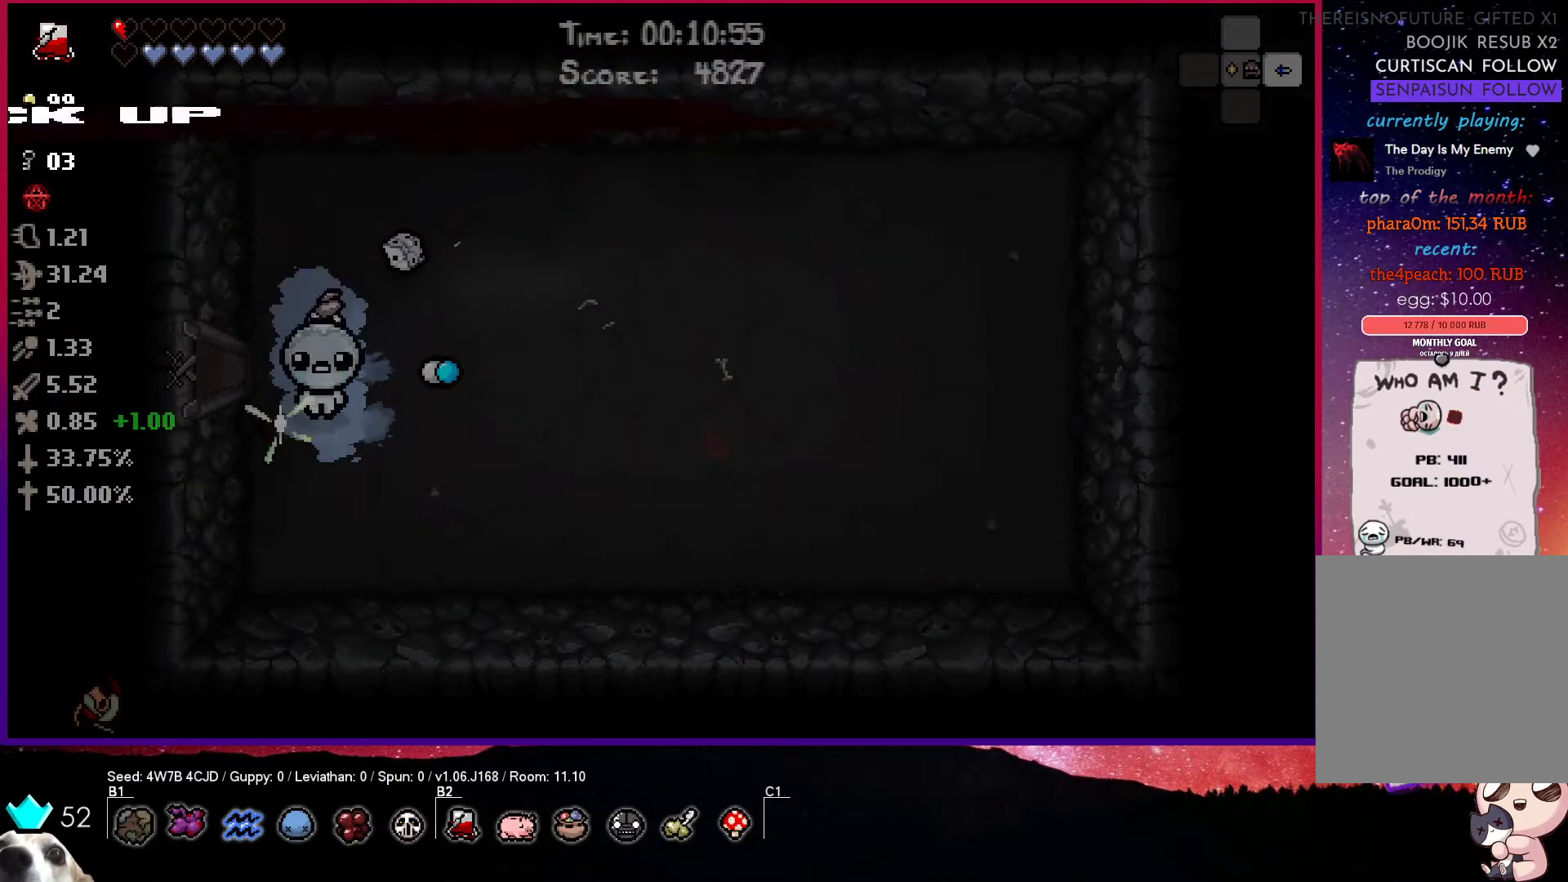
{"buttons": [], "left_stick": "center", "right_stick": "center", "events": [[333, "left_stick", "center"]]}
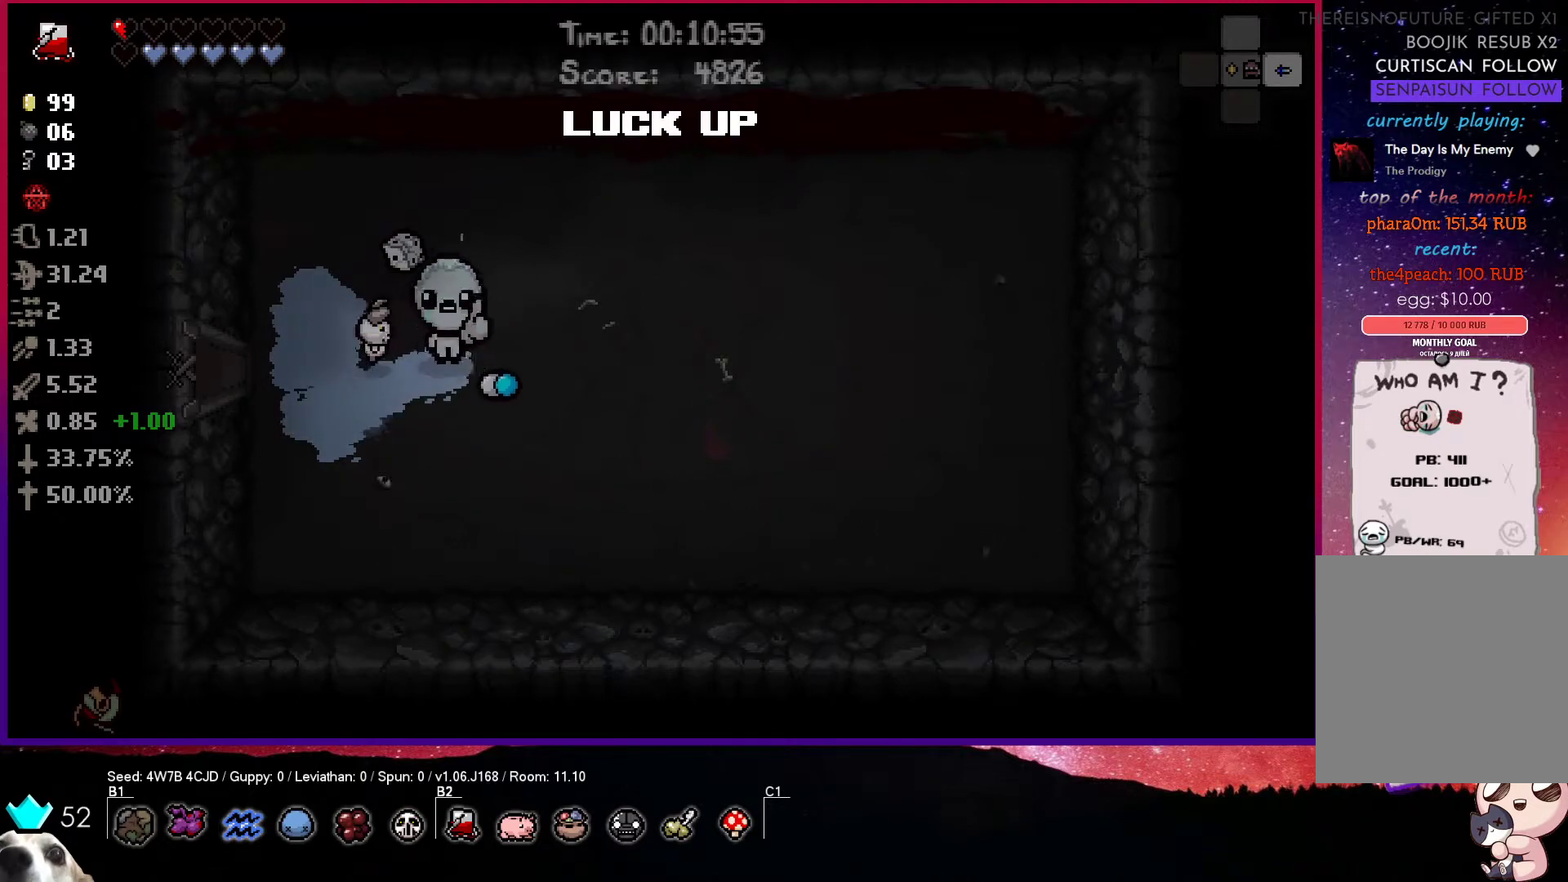
{"buttons": [], "left_stick": "right", "right_stick": "center", "events": [[17, "left_stick", "right"]]}
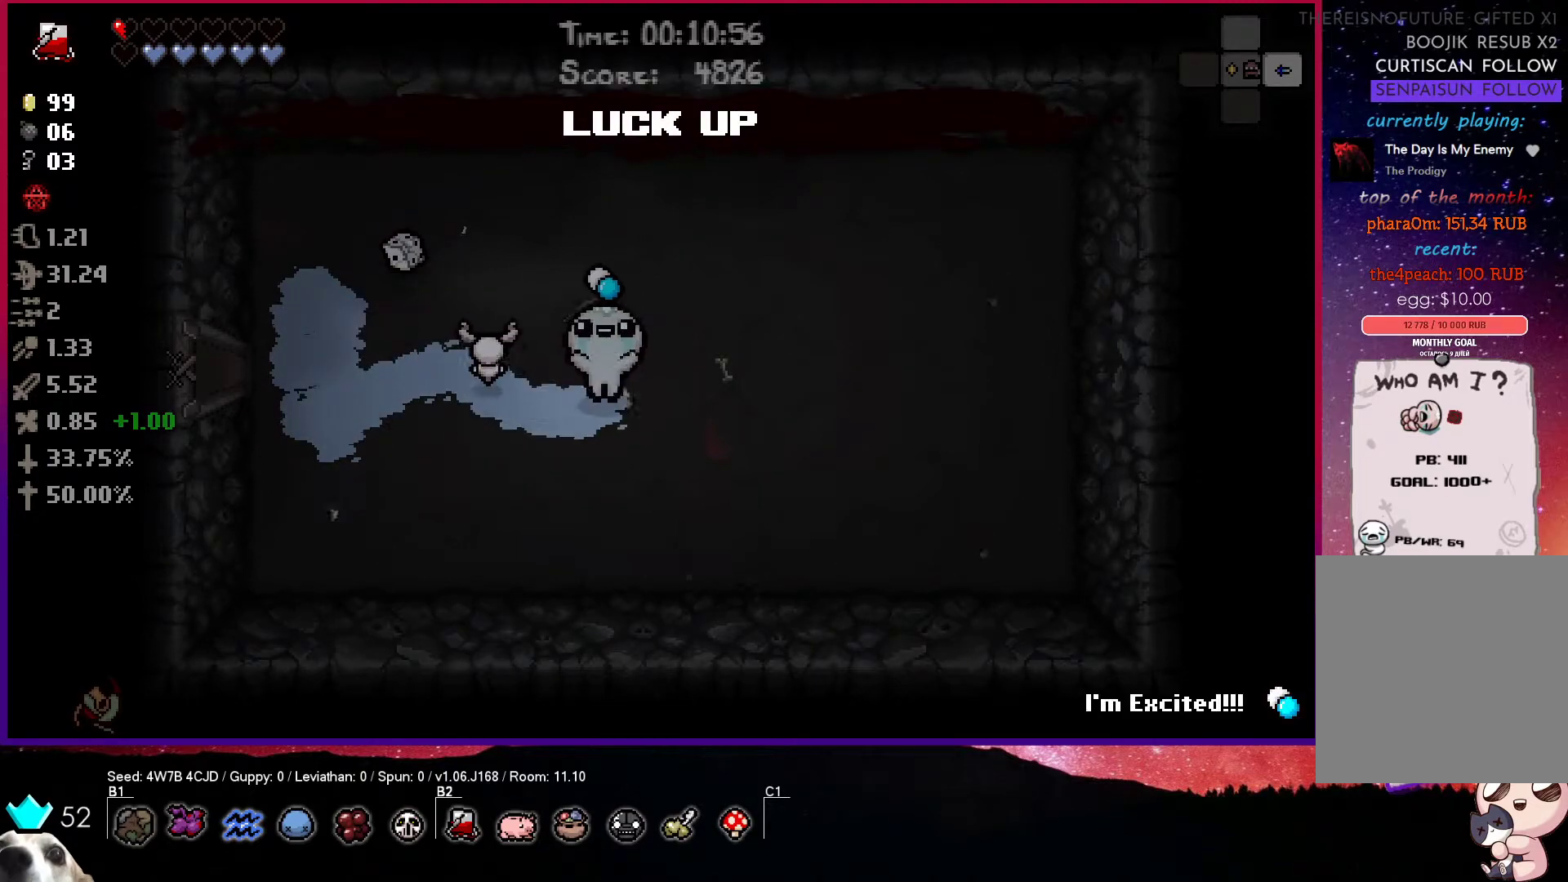
{"buttons": [], "left_stick": "left", "right_stick": "center", "events": [[83, "left_stick", "left"]]}
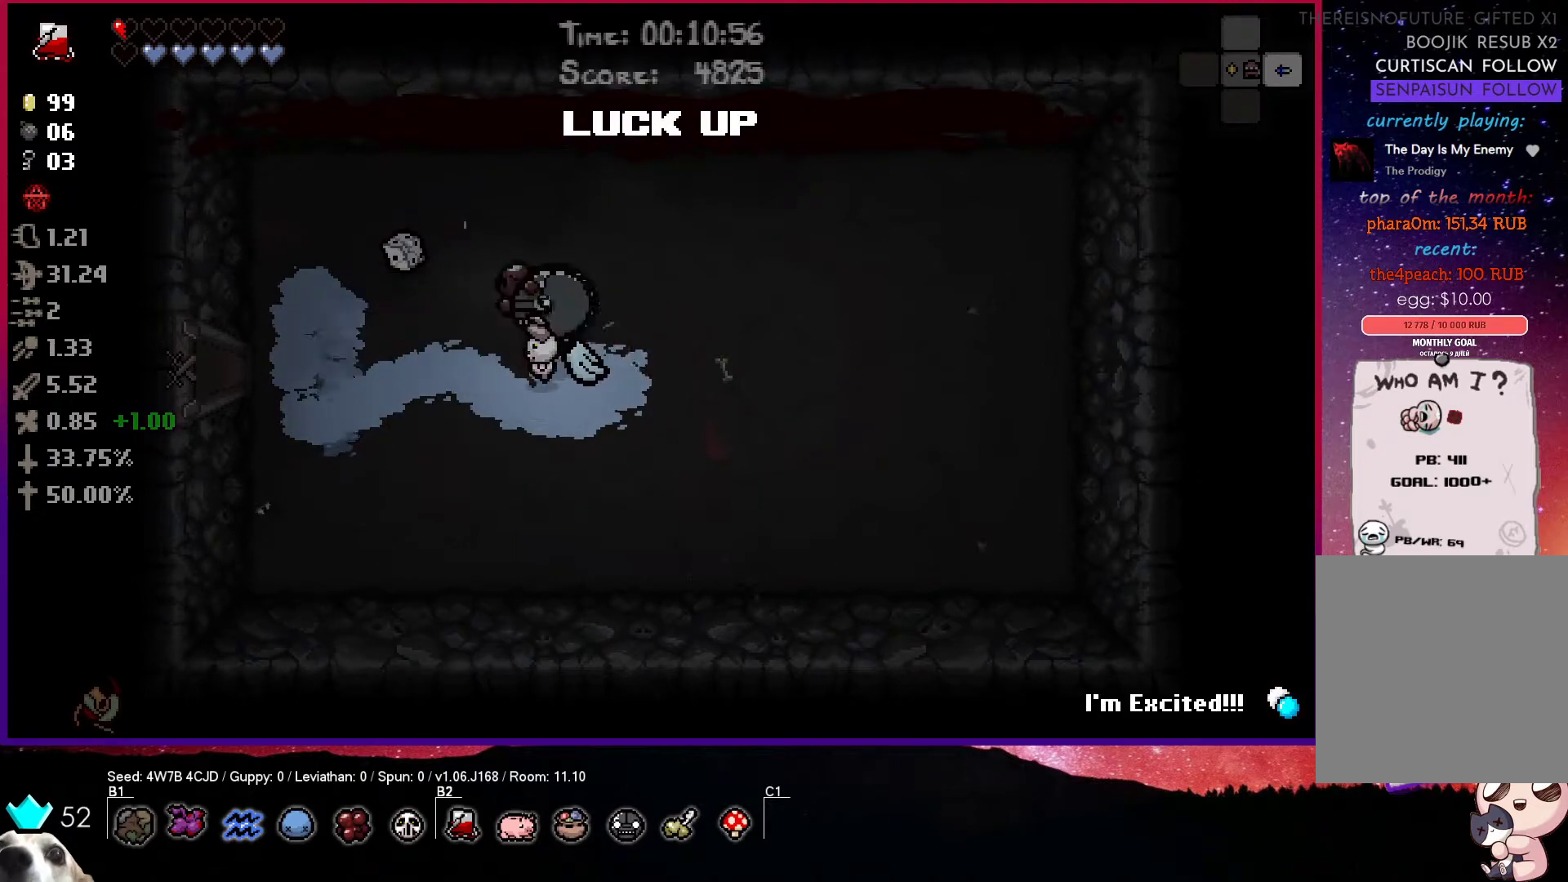
{"buttons": ["L2"], "left_stick": "left", "right_stick": "center", "events": [[200, "L2", "down"]]}
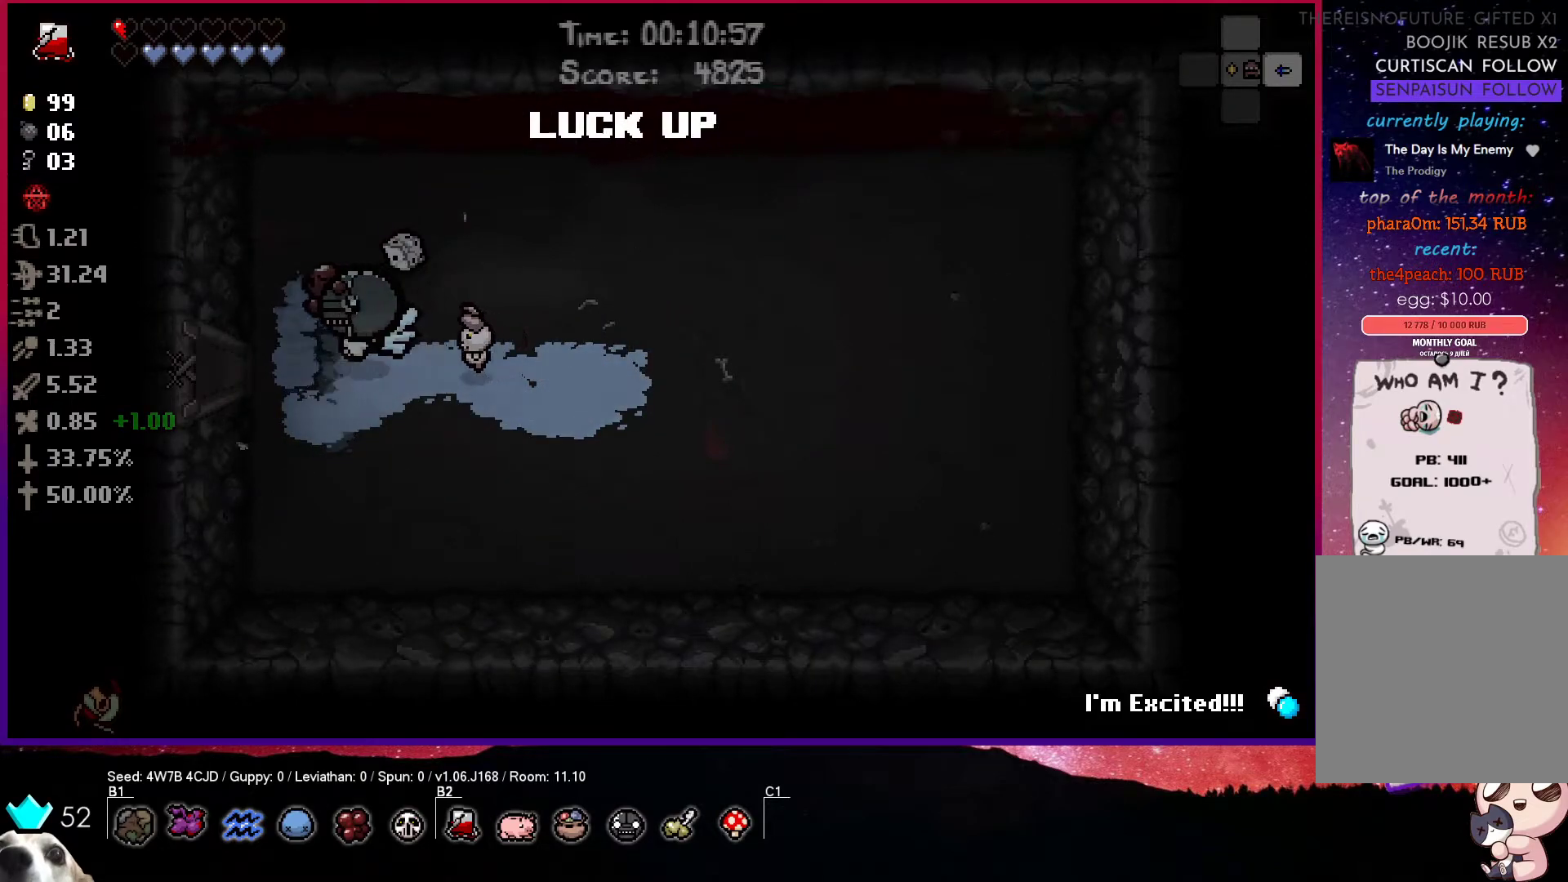
{"buttons": ["L2"], "left_stick": "left", "right_stick": "center", "events": []}
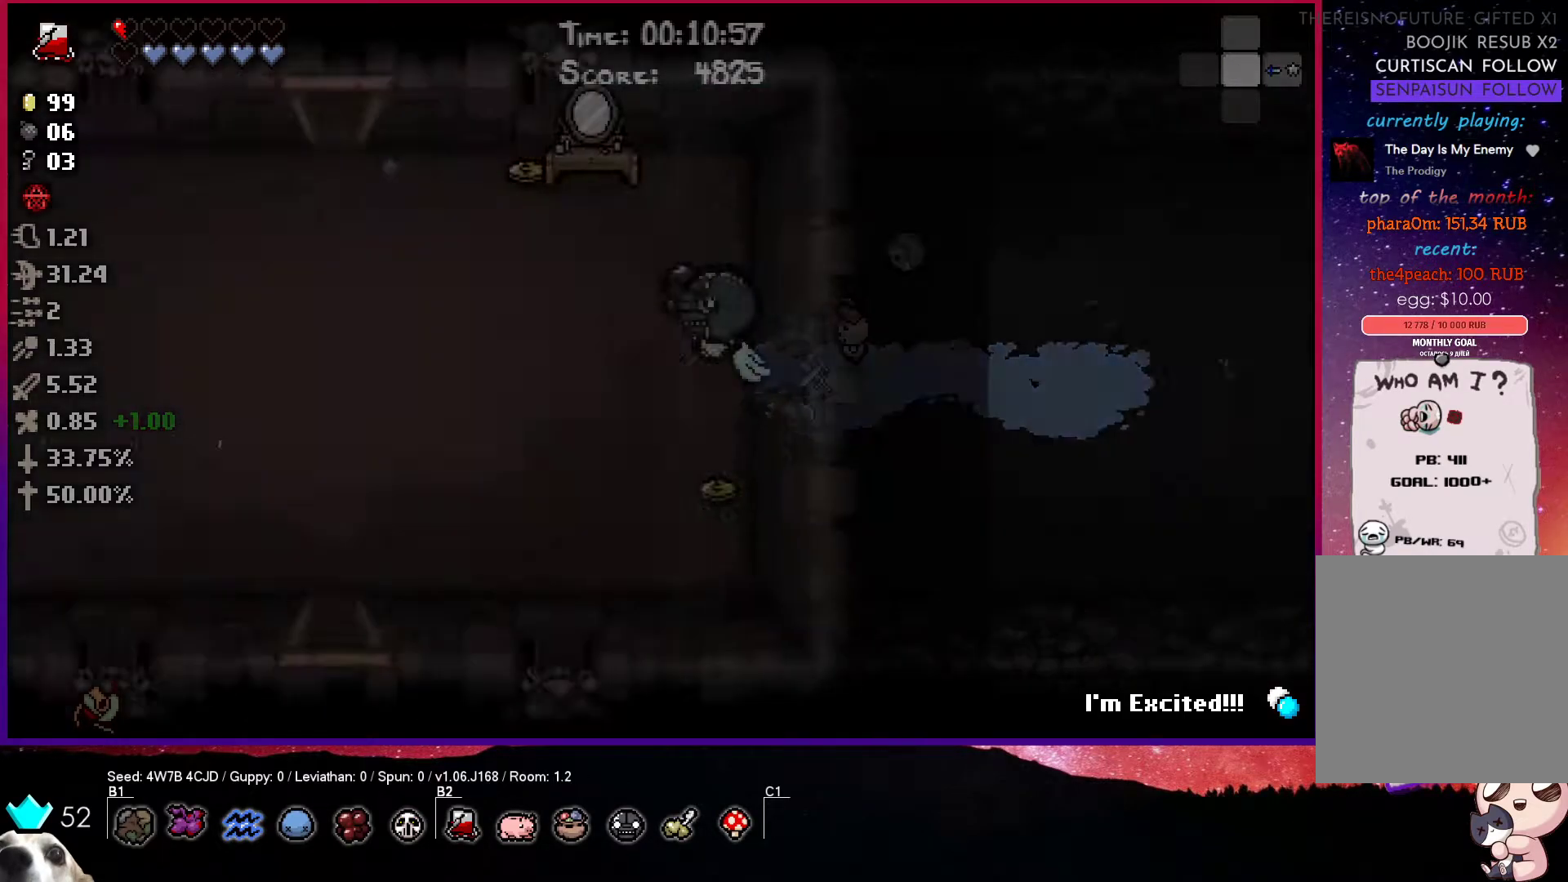
{"buttons": ["L2"], "left_stick": "left", "right_stick": "center", "events": []}
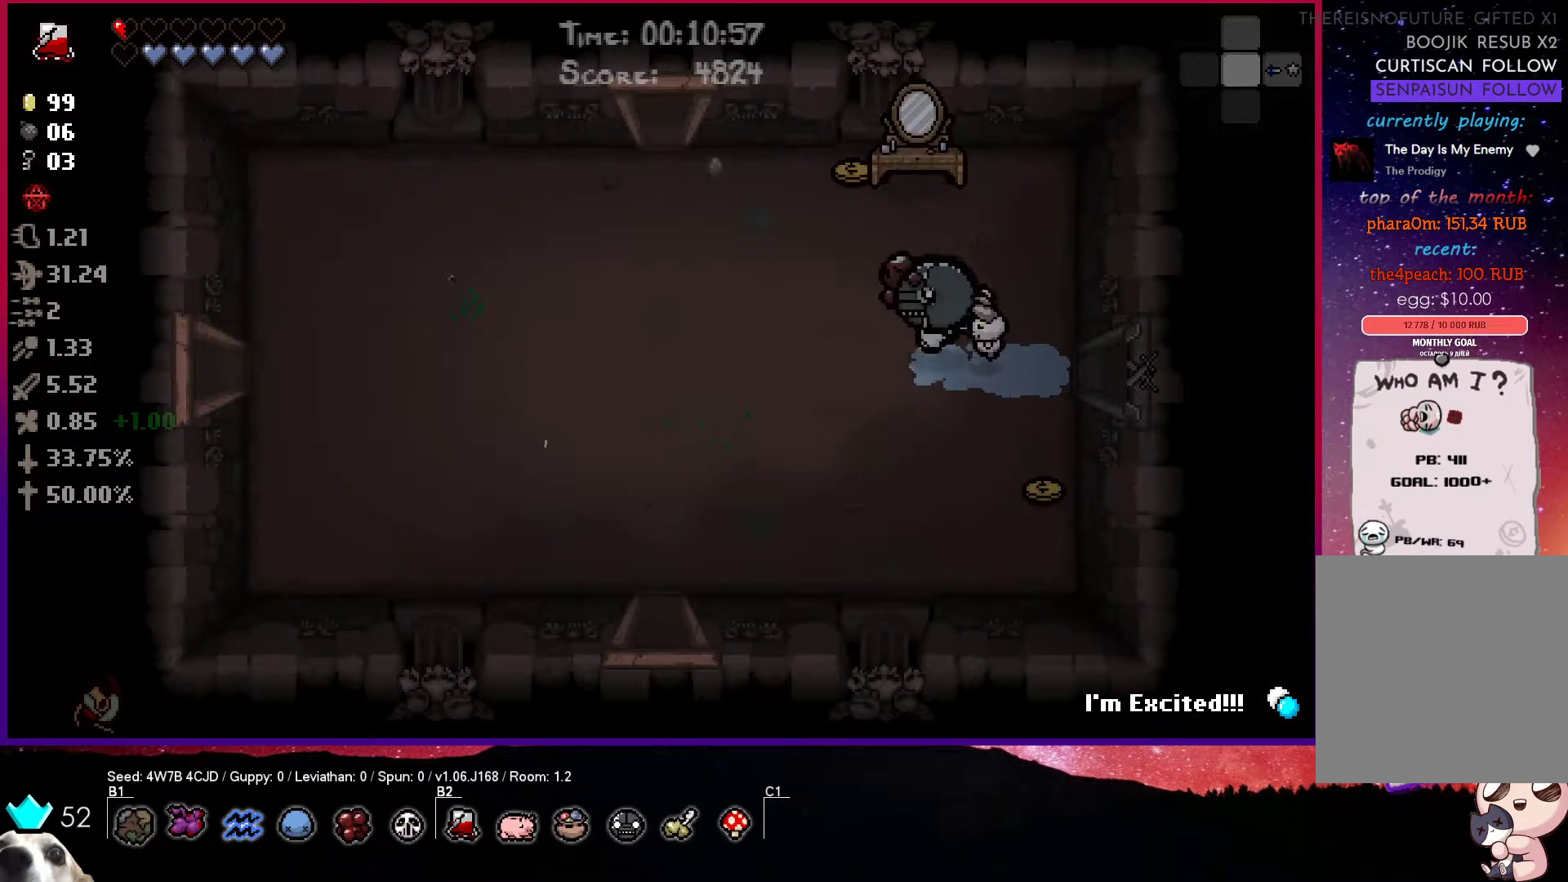
{"buttons": ["L2"], "left_stick": "left", "right_stick": "center", "events": [[83, "left_stick", "up-left"], [450, "left_stick", "left"]]}
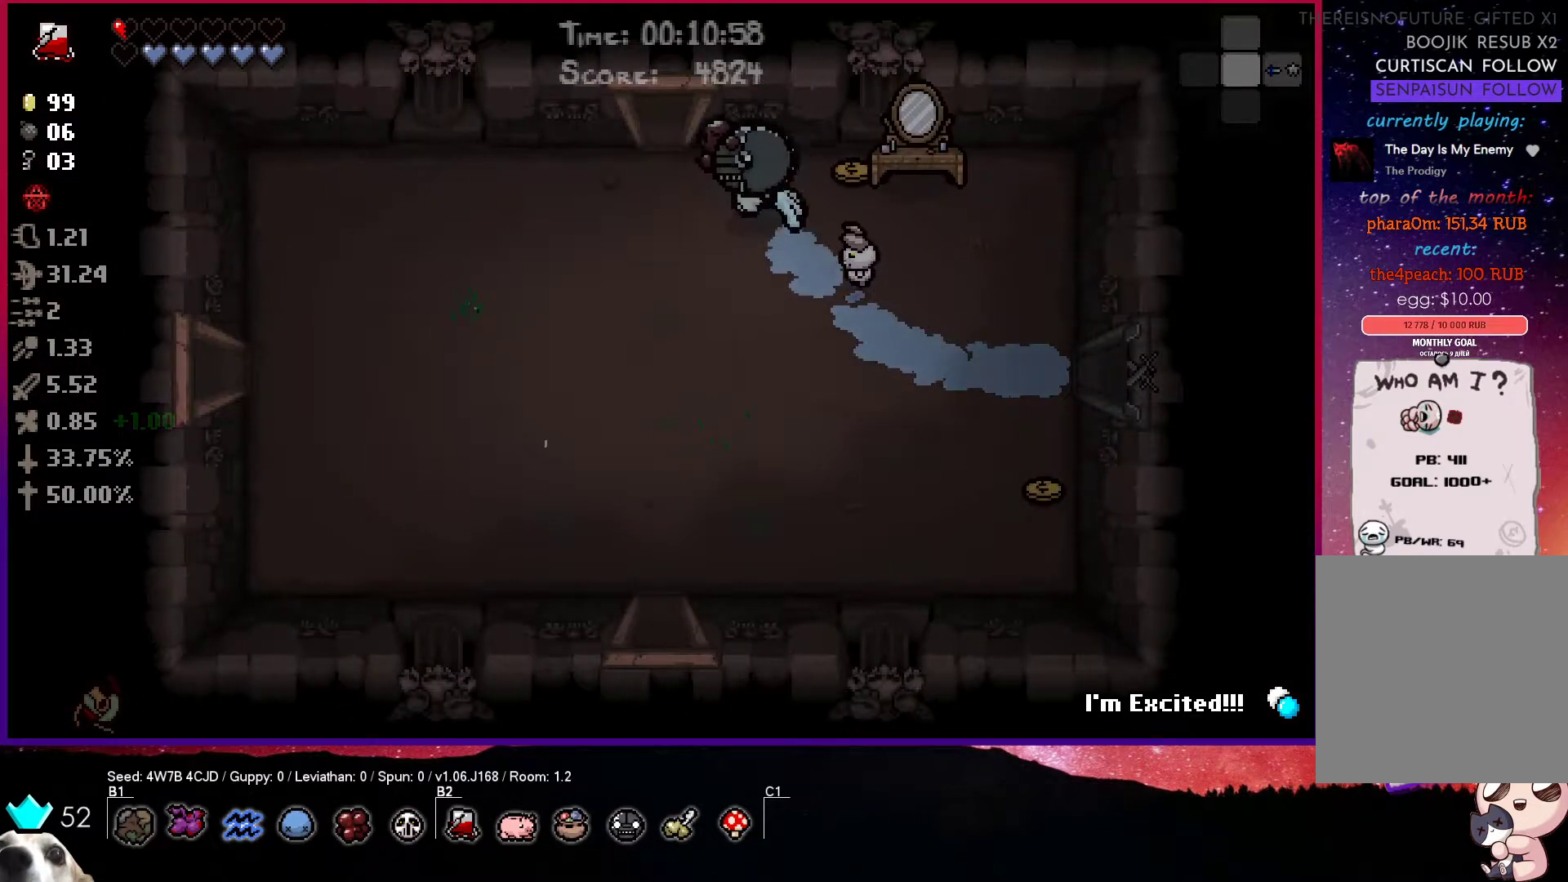
{"buttons": ["L2"], "left_stick": "down", "right_stick": "center", "events": [[83, "left_stick", "right"], [350, "left_stick", "down-right"], [467, "left_stick", "down"]]}
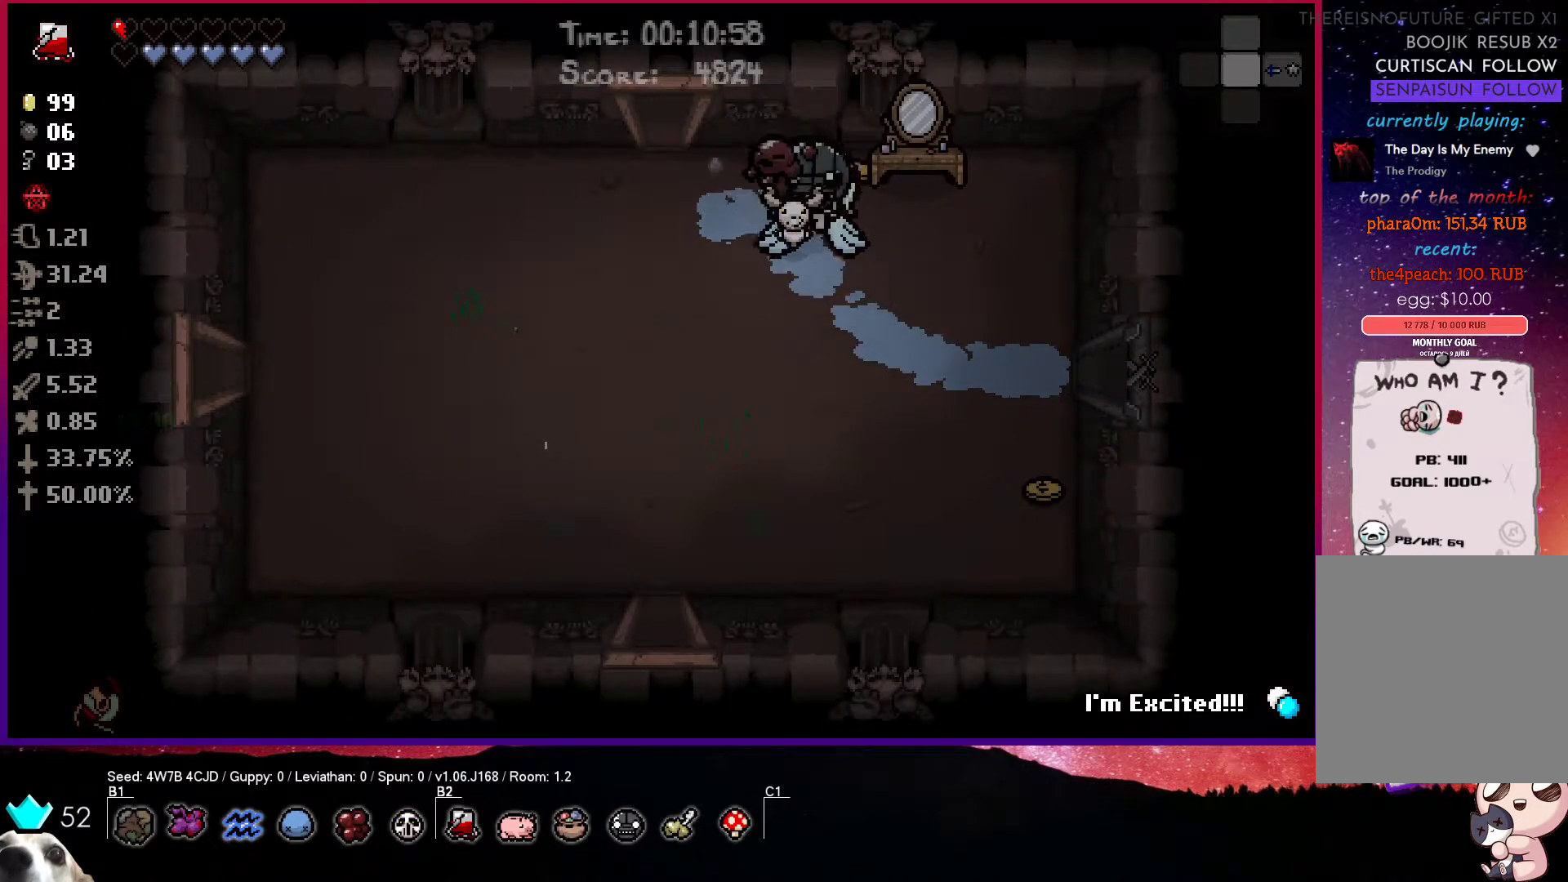
{"buttons": [], "left_stick": "down", "right_stick": "center", "events": [[400, "L2", "up"]]}
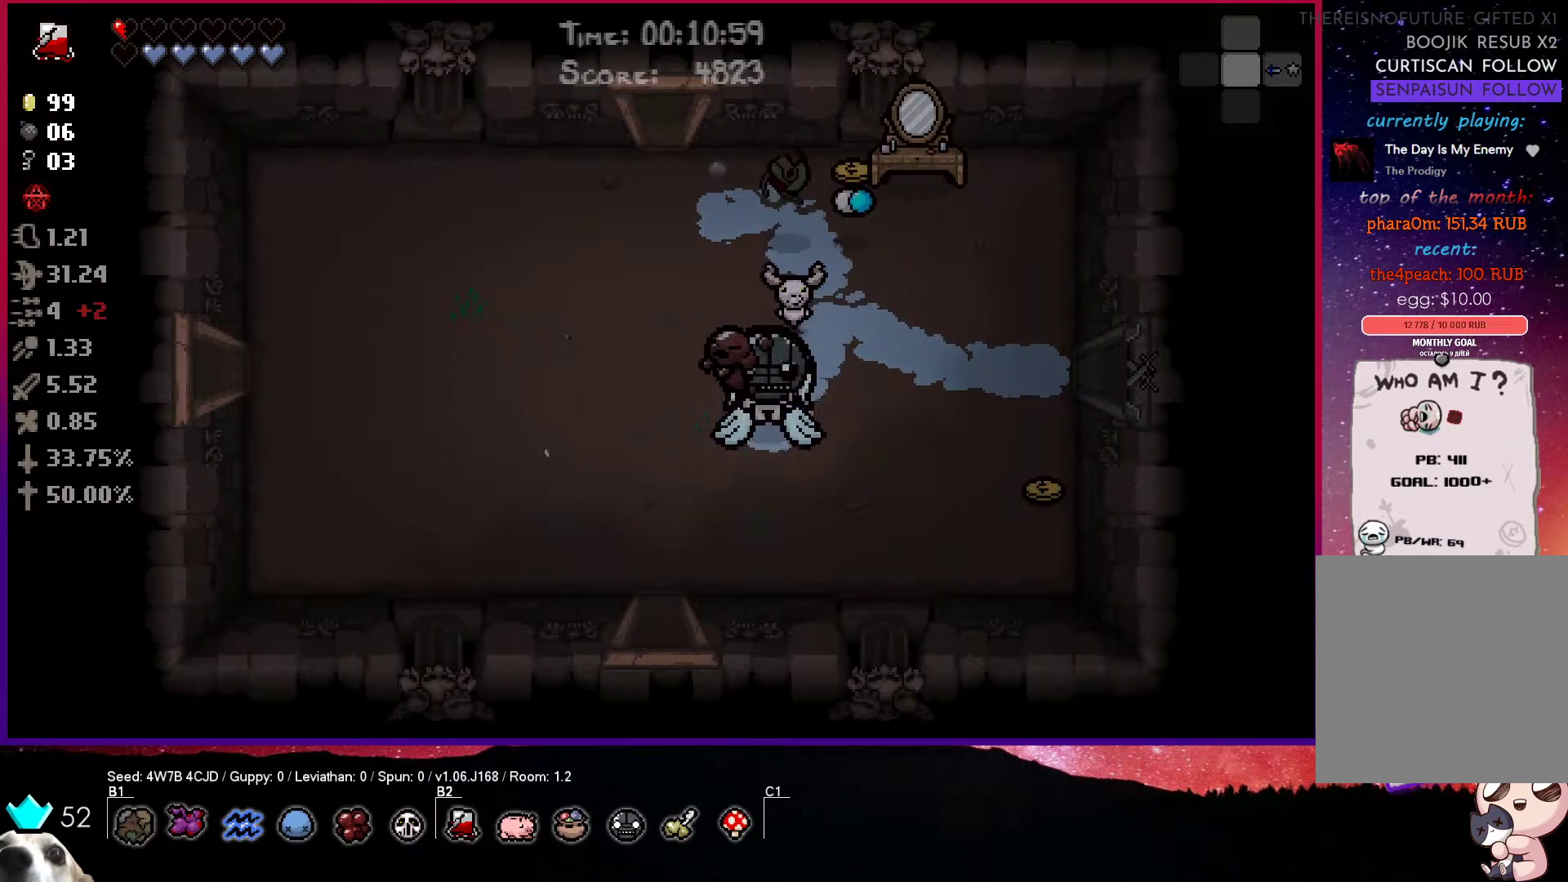
{"buttons": [], "left_stick": "up", "right_stick": "center", "events": [[83, "left_stick", "center"], [133, "left_stick", "up-left"], [483, "left_stick", "up"]]}
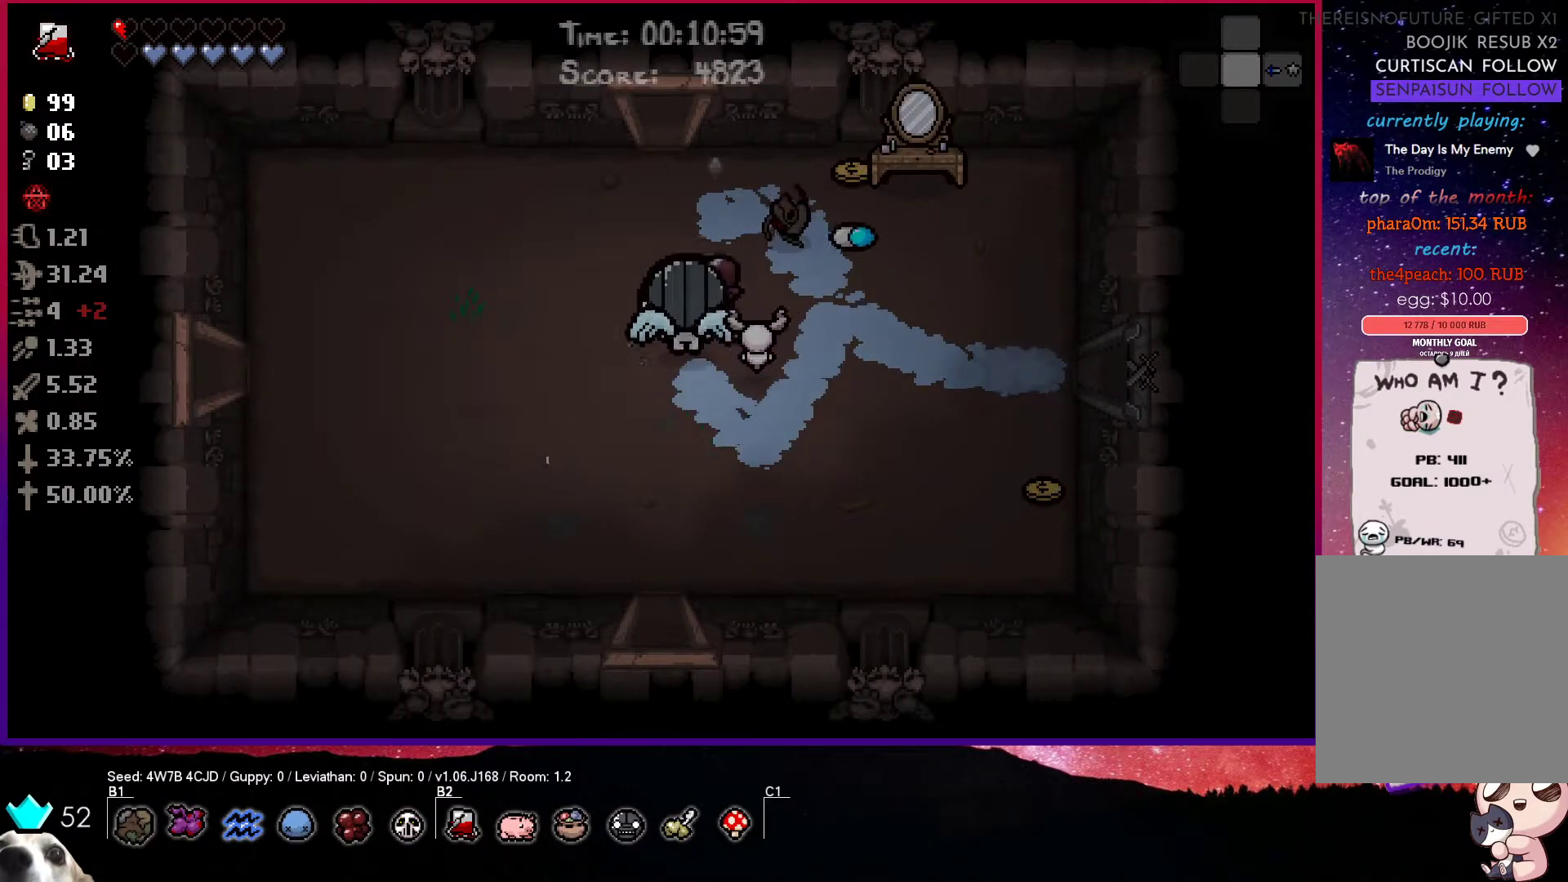
{"buttons": [], "left_stick": "down", "right_stick": "center", "events": [[67, "left_stick", "up-right"], [400, "left_stick", "down-right"], [467, "left_stick", "down"]]}
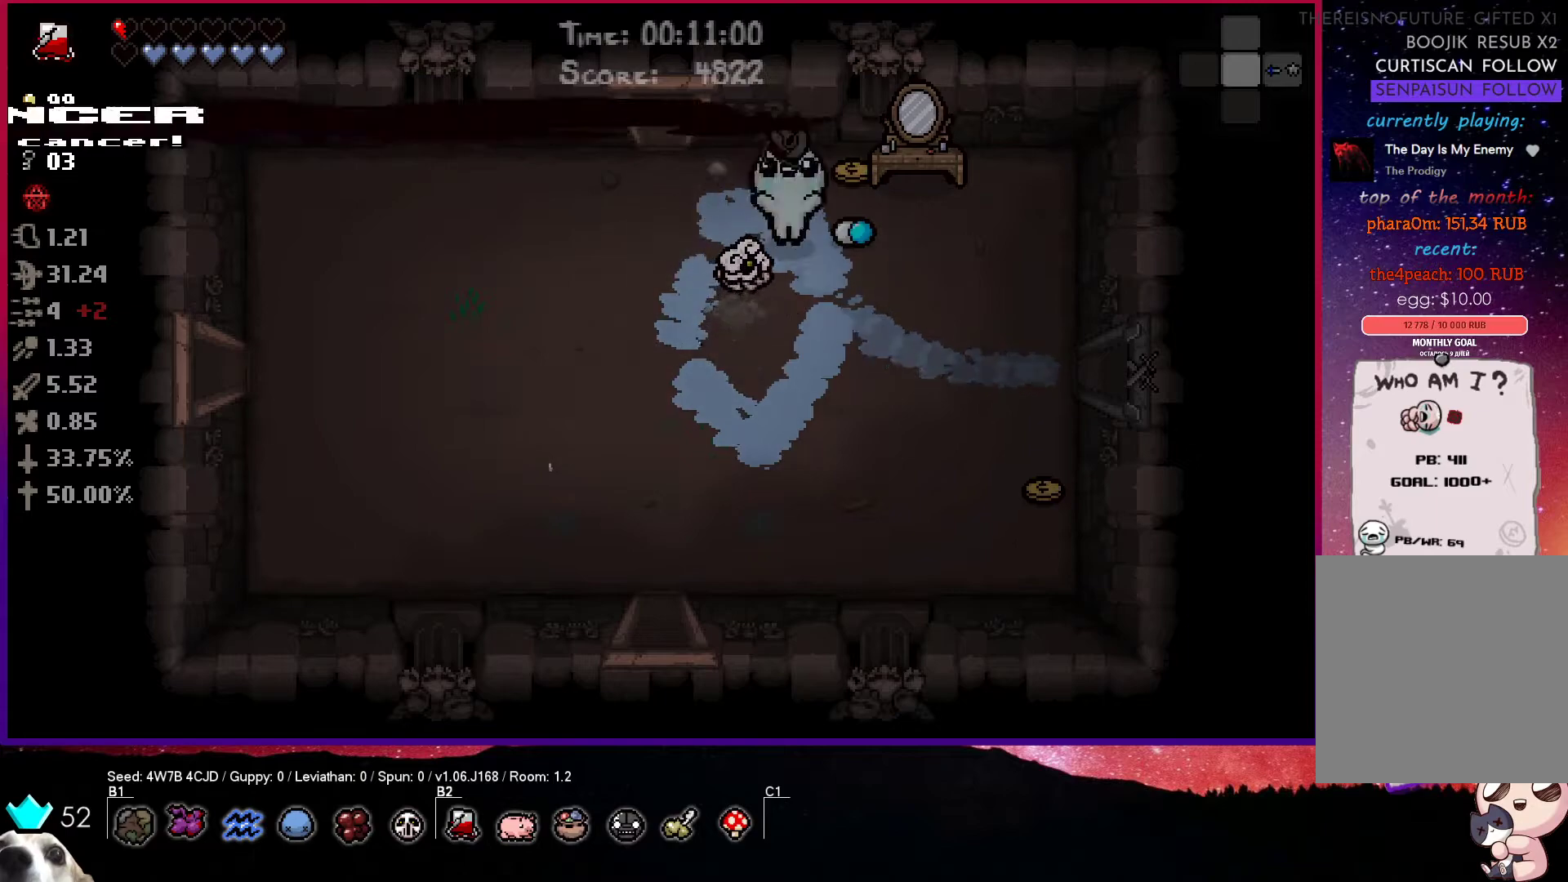
{"buttons": [], "left_stick": "down", "right_stick": "center", "events": []}
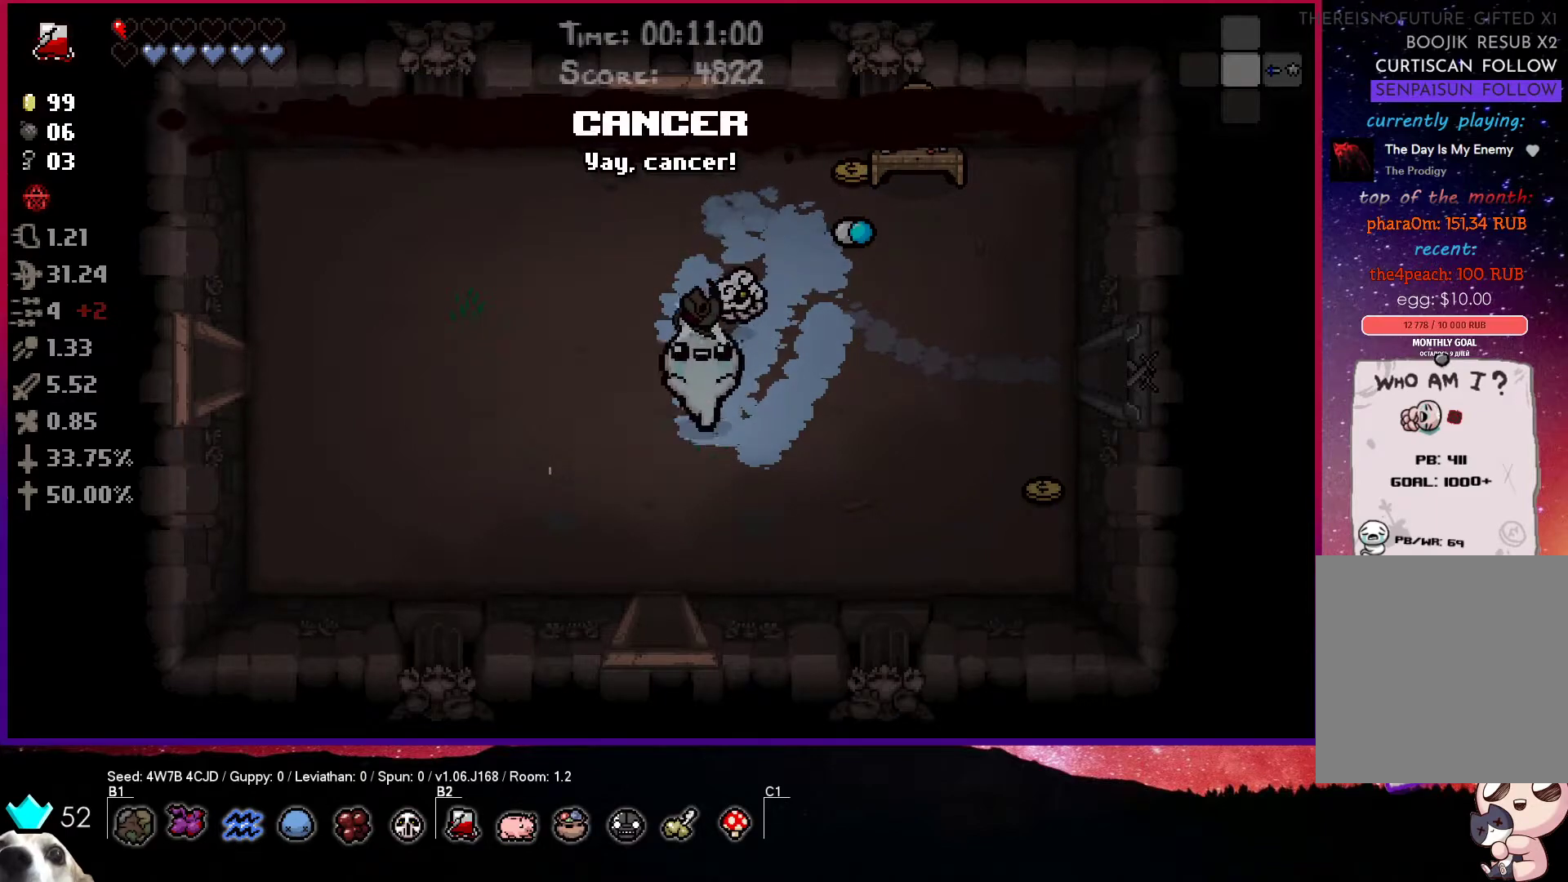
{"buttons": [], "left_stick": "down", "right_stick": "center", "events": []}
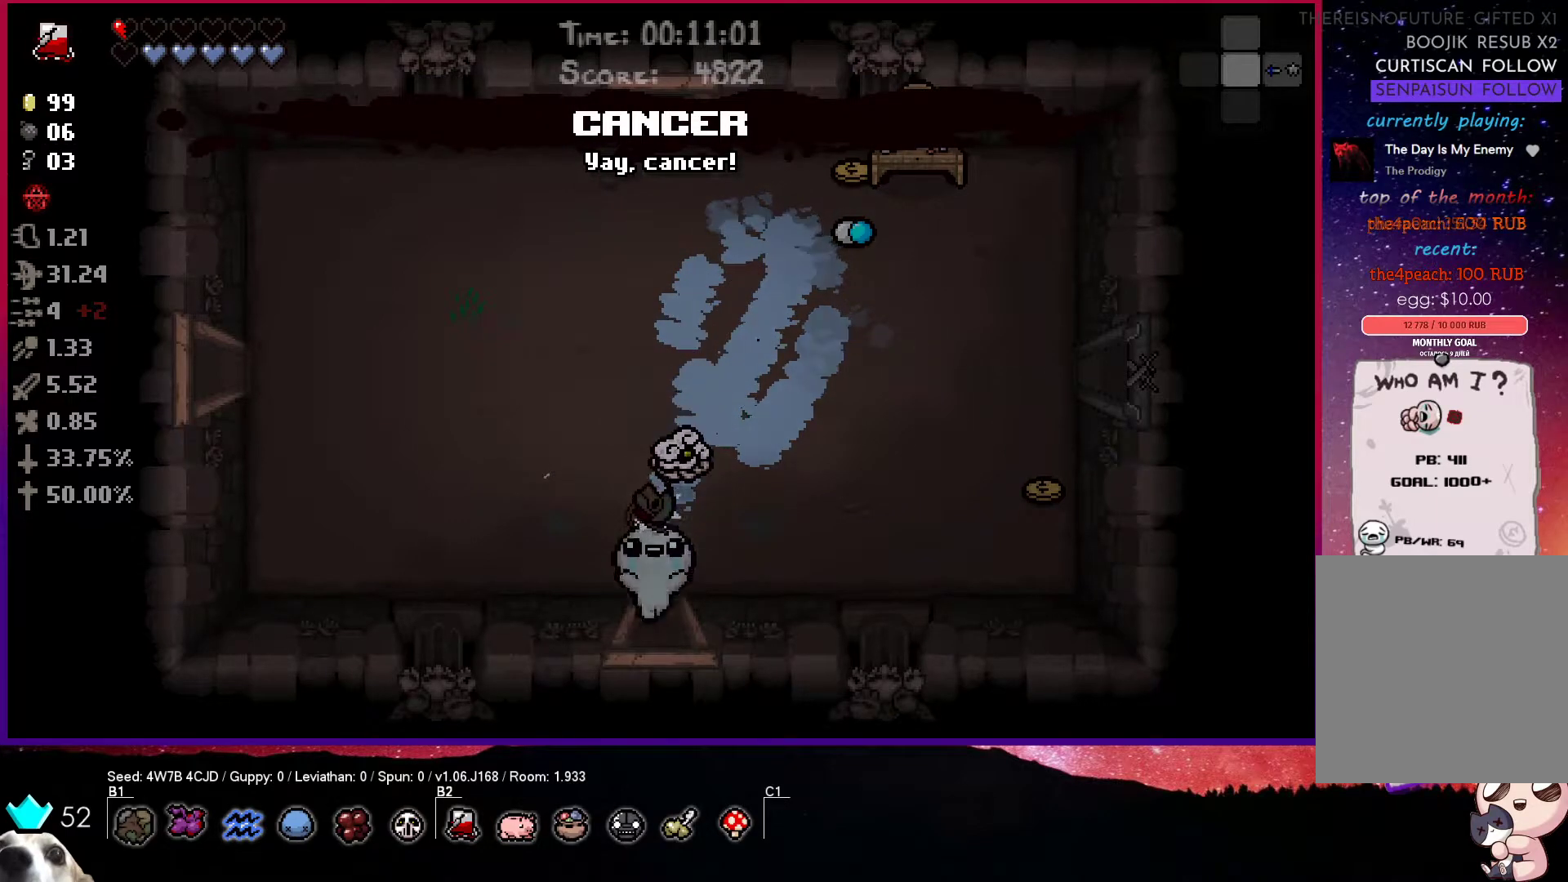
{"buttons": ["CROSS"], "left_stick": "center", "right_stick": "center", "events": [[67, "CROSS", "down"], [383, "left_stick", "center"]]}
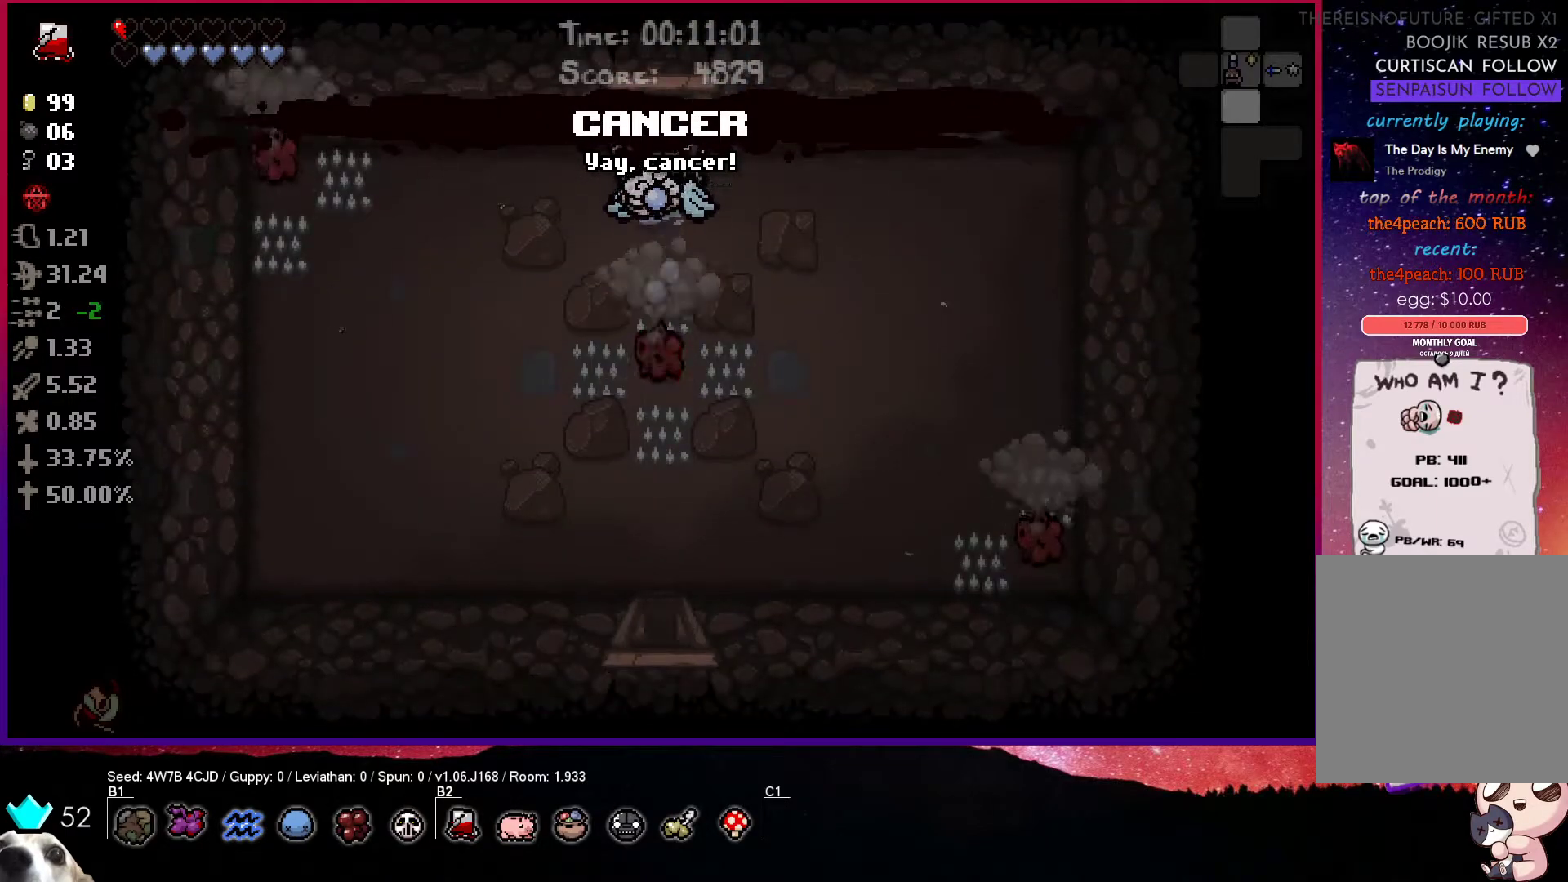
{"buttons": ["CROSS"], "left_stick": "center", "right_stick": "center", "events": []}
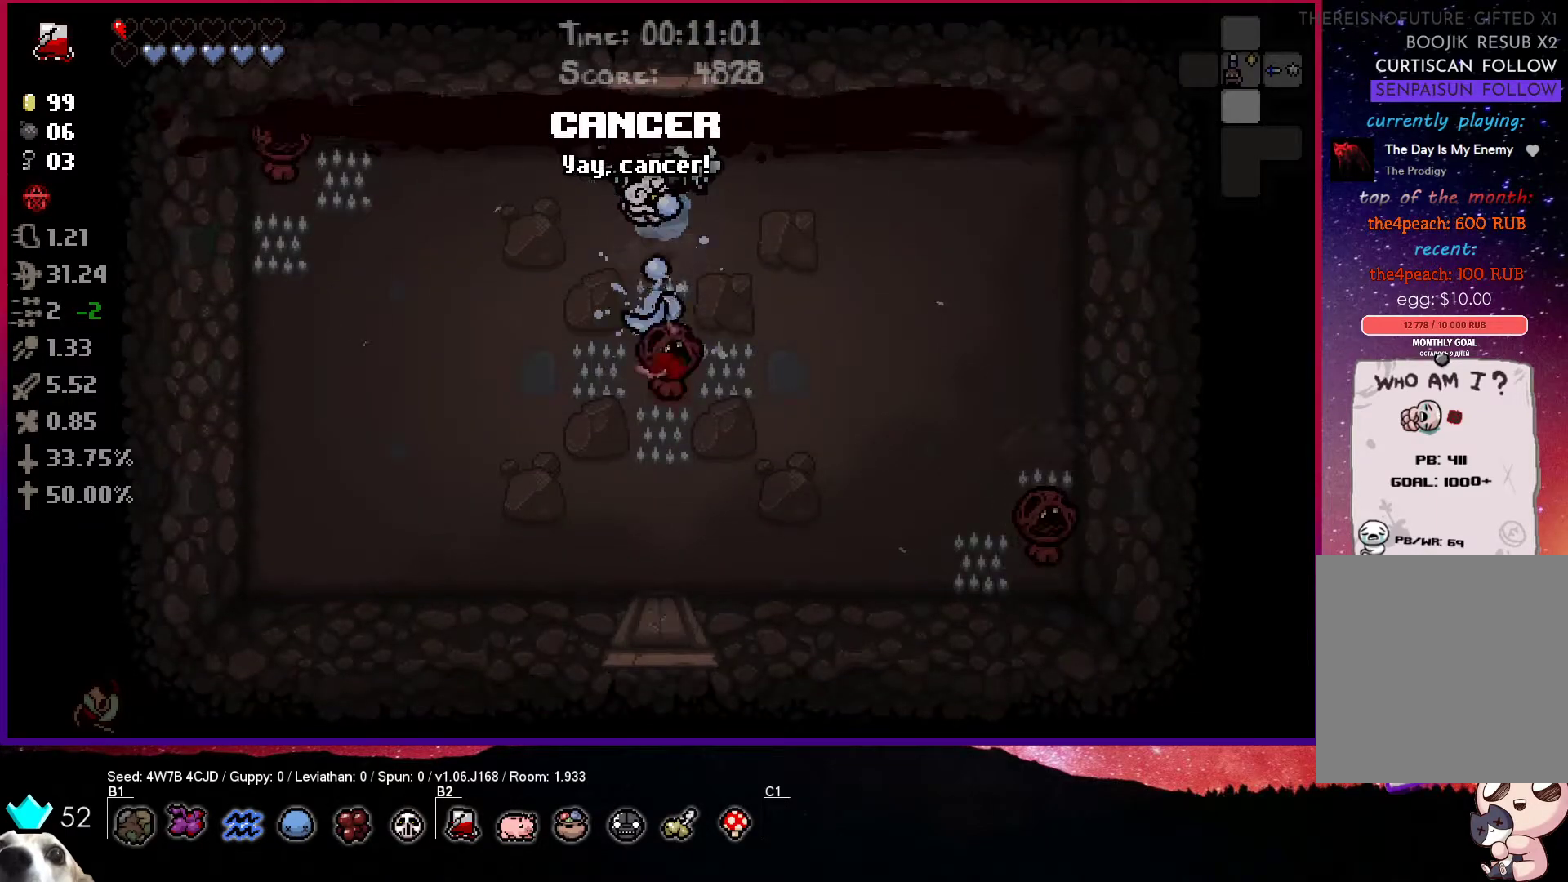
{"buttons": ["CROSS", "SQUARE"], "left_stick": "center", "right_stick": "center", "events": [[200, "left_stick", "up"], [333, "left_stick", "center"], [450, "SQUARE", "down"]]}
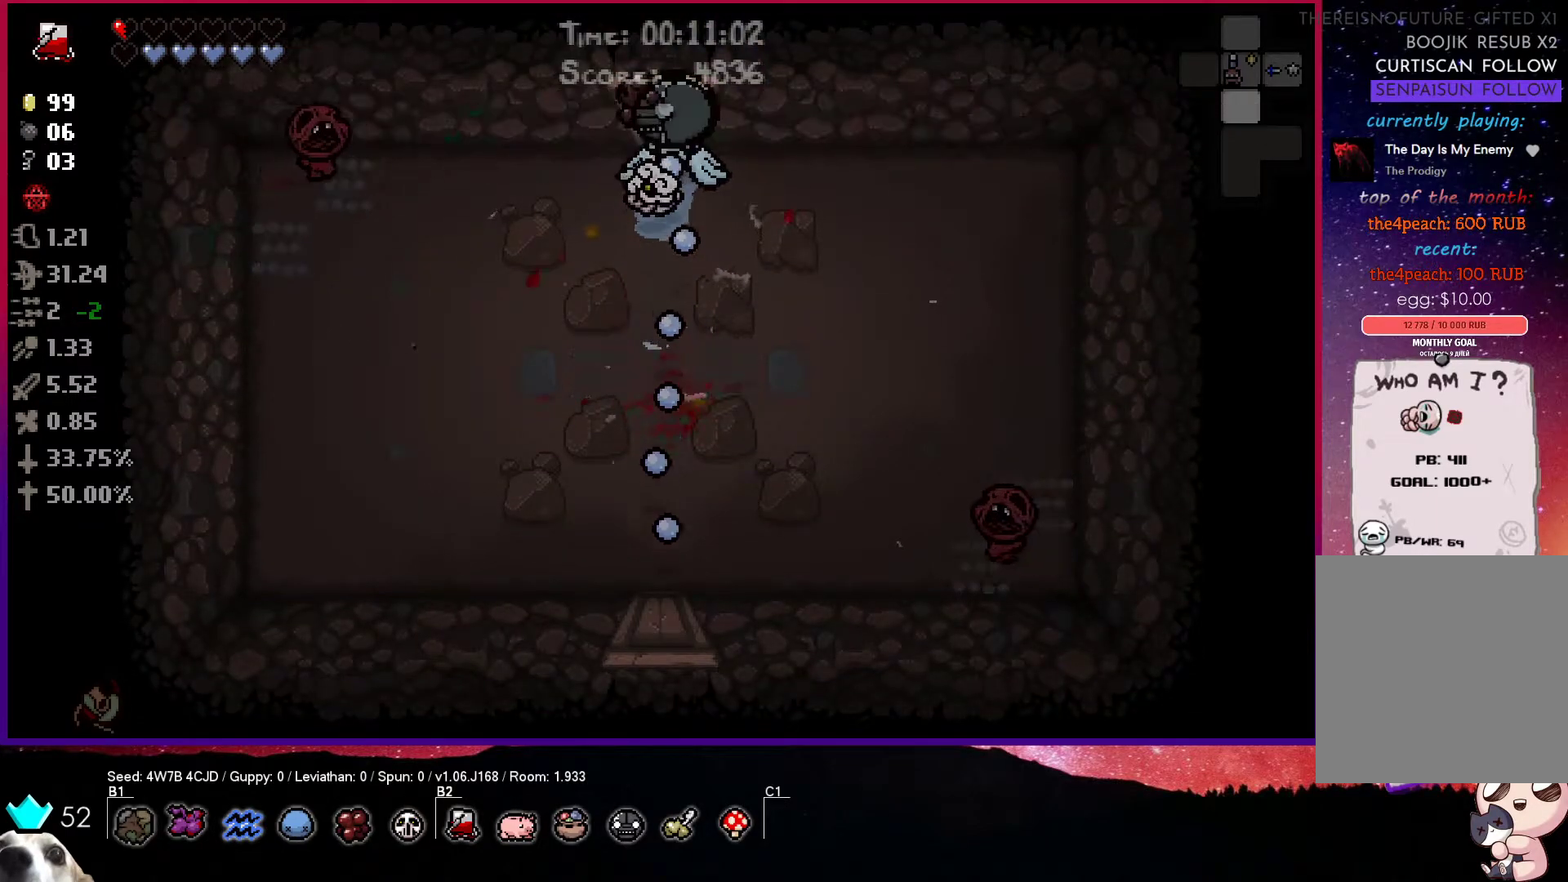
{"buttons": ["SQUARE"], "left_stick": "right", "right_stick": "center", "events": [[17, "CROSS", "up"], [33, "left_stick", "down-left"], [167, "left_stick", "center"], [267, "left_stick", "right"], [367, "left_stick", "center"], [500, "left_stick", "right"]]}
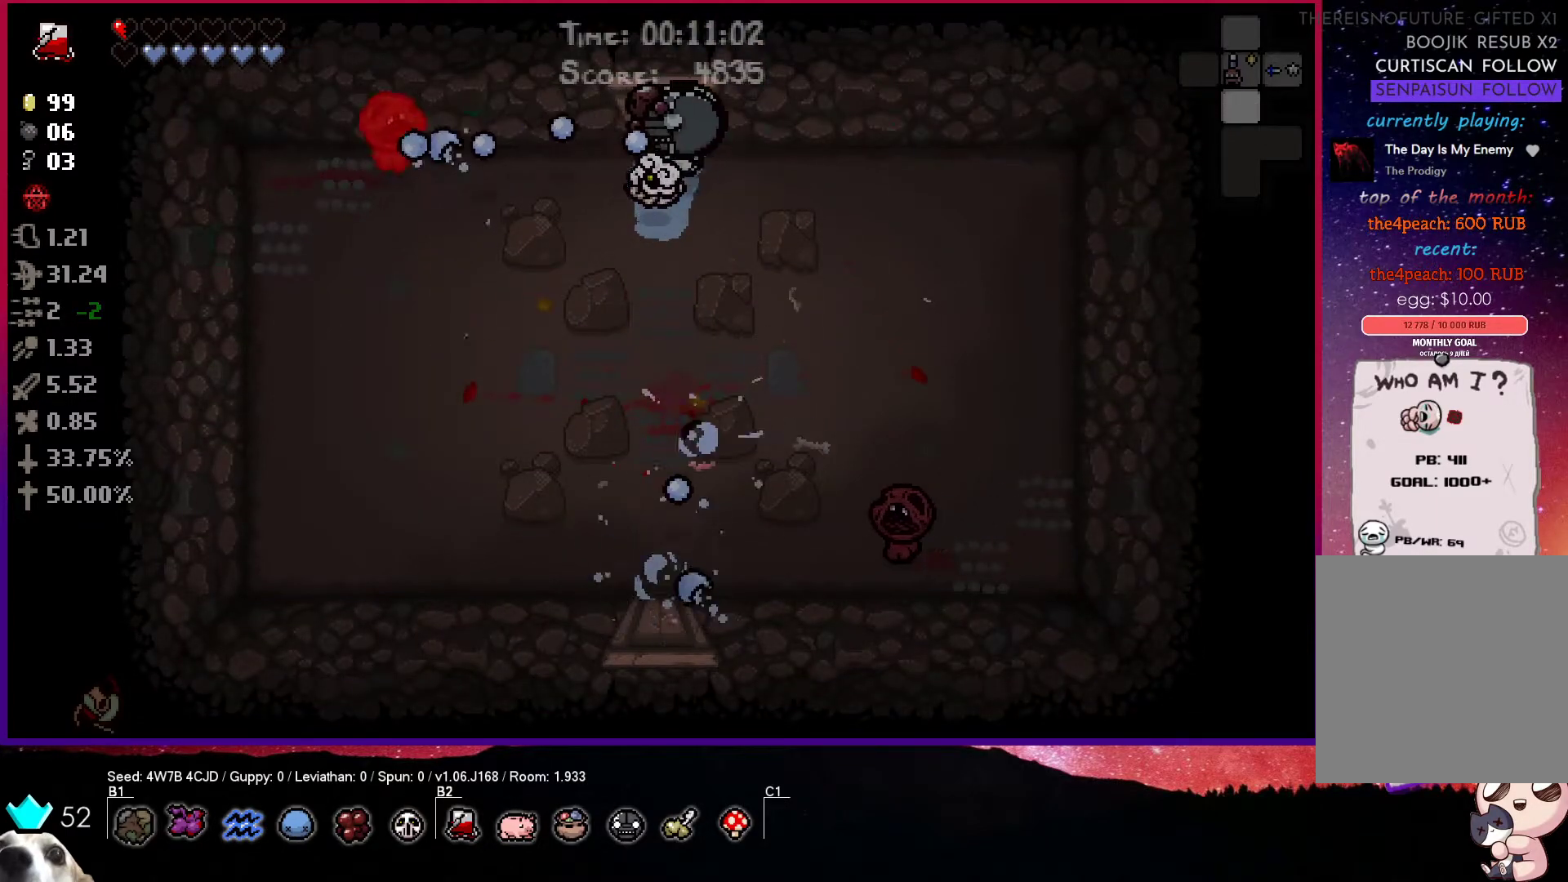
{"buttons": ["CROSS", "SQUARE"], "left_stick": "right", "right_stick": "center", "events": [[67, "left_stick", "center"], [150, "left_stick", "right"], [500, "CROSS", "down"]]}
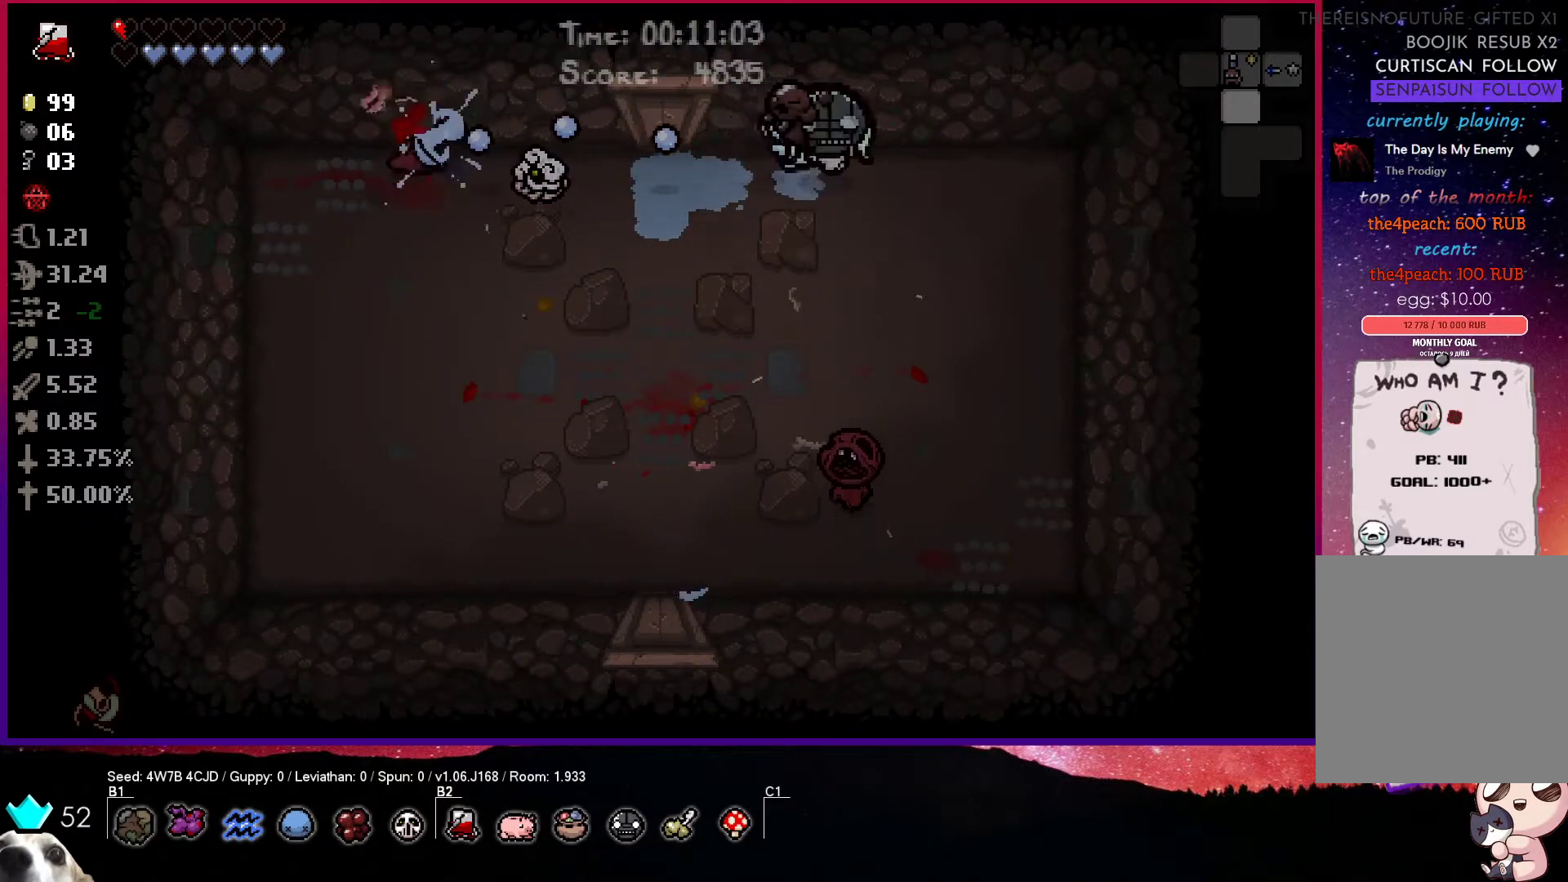
{"buttons": ["CROSS"], "left_stick": "center", "right_stick": "center", "events": [[50, "SQUARE", "up"], [67, "left_stick", "center"]]}
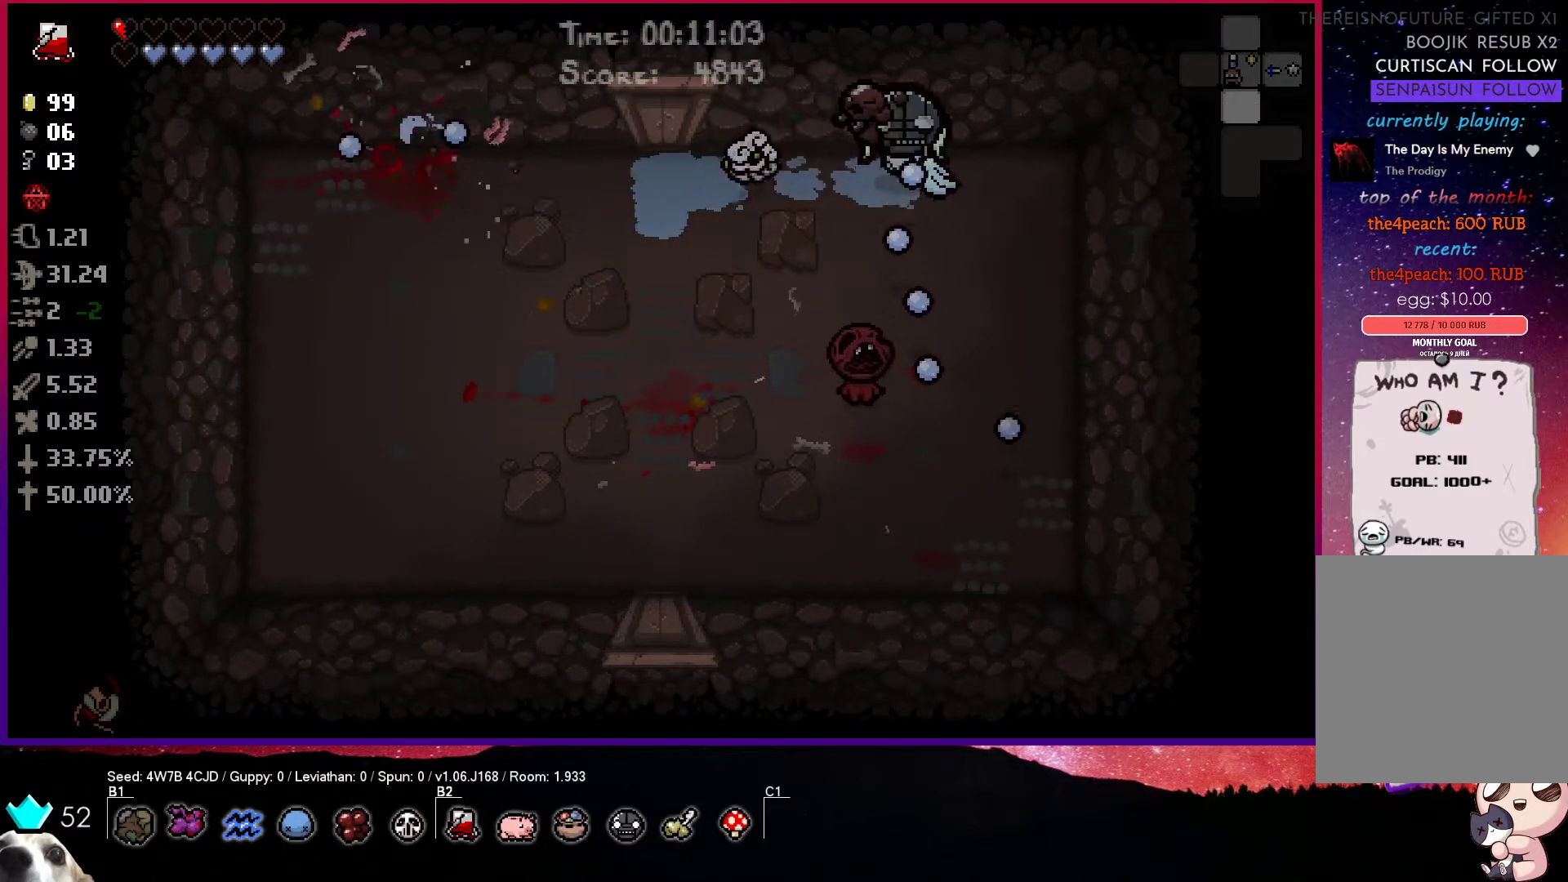
{"buttons": [], "left_stick": "left", "right_stick": "center", "events": [[33, "left_stick", "up-left"], [383, "left_stick", "left"], [483, "CROSS", "up"]]}
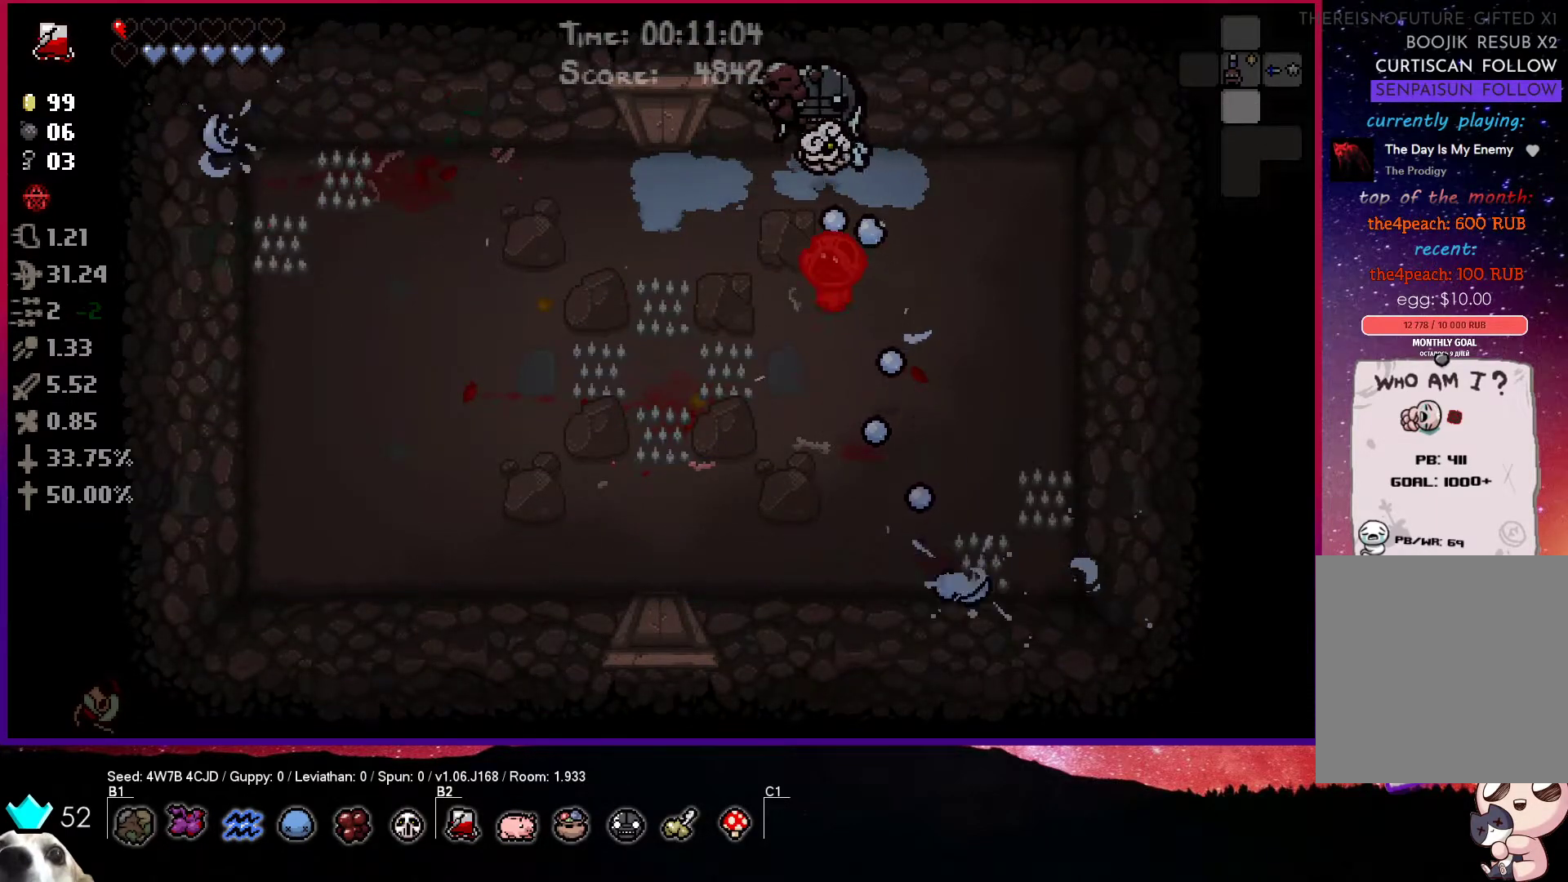
{"buttons": [], "left_stick": "center", "right_stick": "center", "events": [[483, "left_stick", "center"]]}
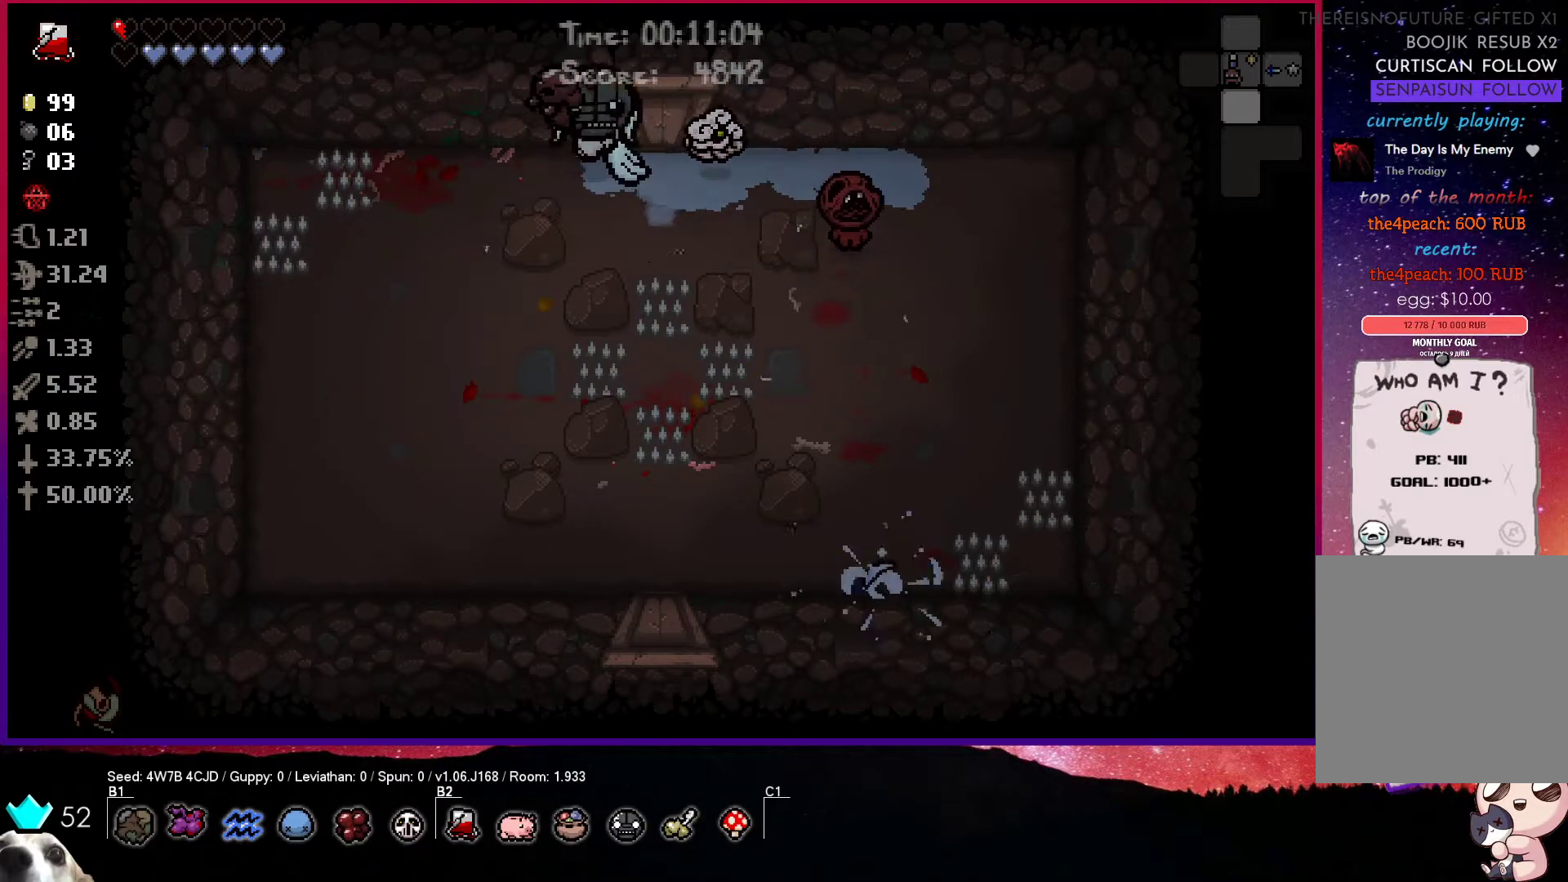
{"buttons": ["CIRCLE"], "left_stick": "center", "right_stick": "center", "events": [[133, "CIRCLE", "down"], [367, "left_stick", "left"], [483, "left_stick", "center"]]}